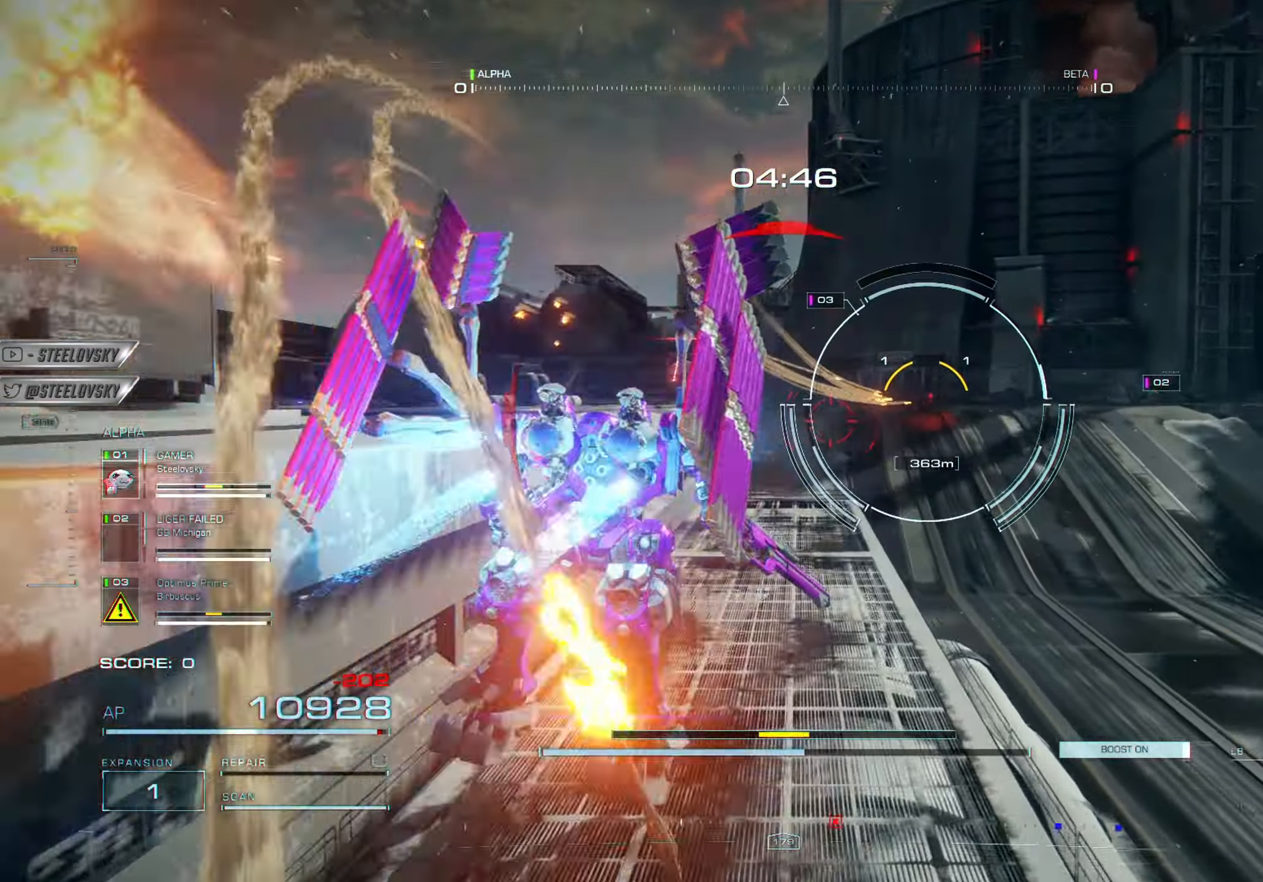
Gameplay with a controller (PlayStation layout); each line is a JSON object with the inputs held at the frame after it. "events" lists button and stick changes between this image and that frame as [ms after this image, input, new state], when the widget could be followed in between.
{"buttons": [], "left_stick": "up-left", "right_stick": "center", "events": [[100, "left_stick", "up-left"], [267, "R2", "down"], [384, "R2", "up"]]}
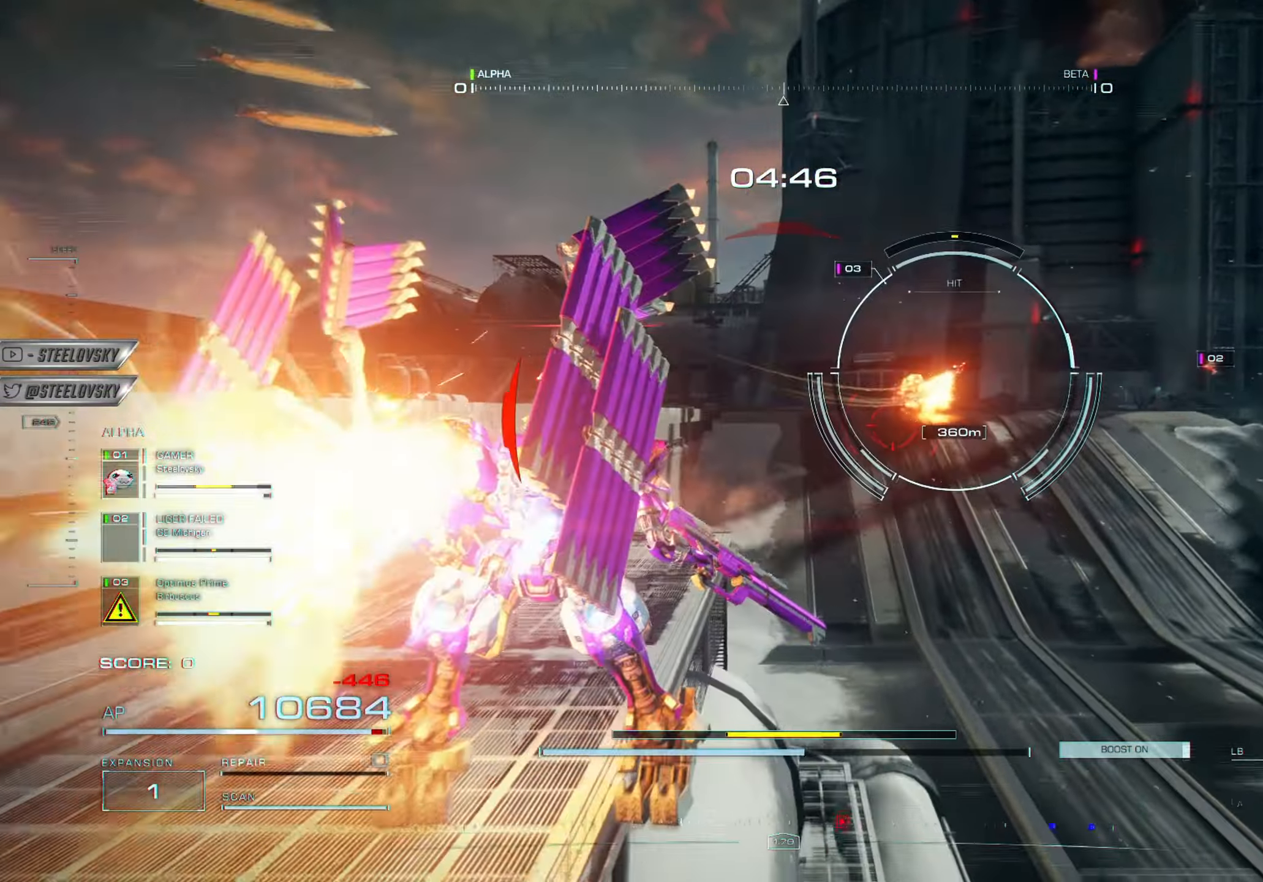
{"buttons": [], "left_stick": "center", "right_stick": "center", "events": [[100, "left_stick", "up"], [166, "SQUARE", "down"], [283, "SQUARE", "up"], [450, "left_stick", "center"]]}
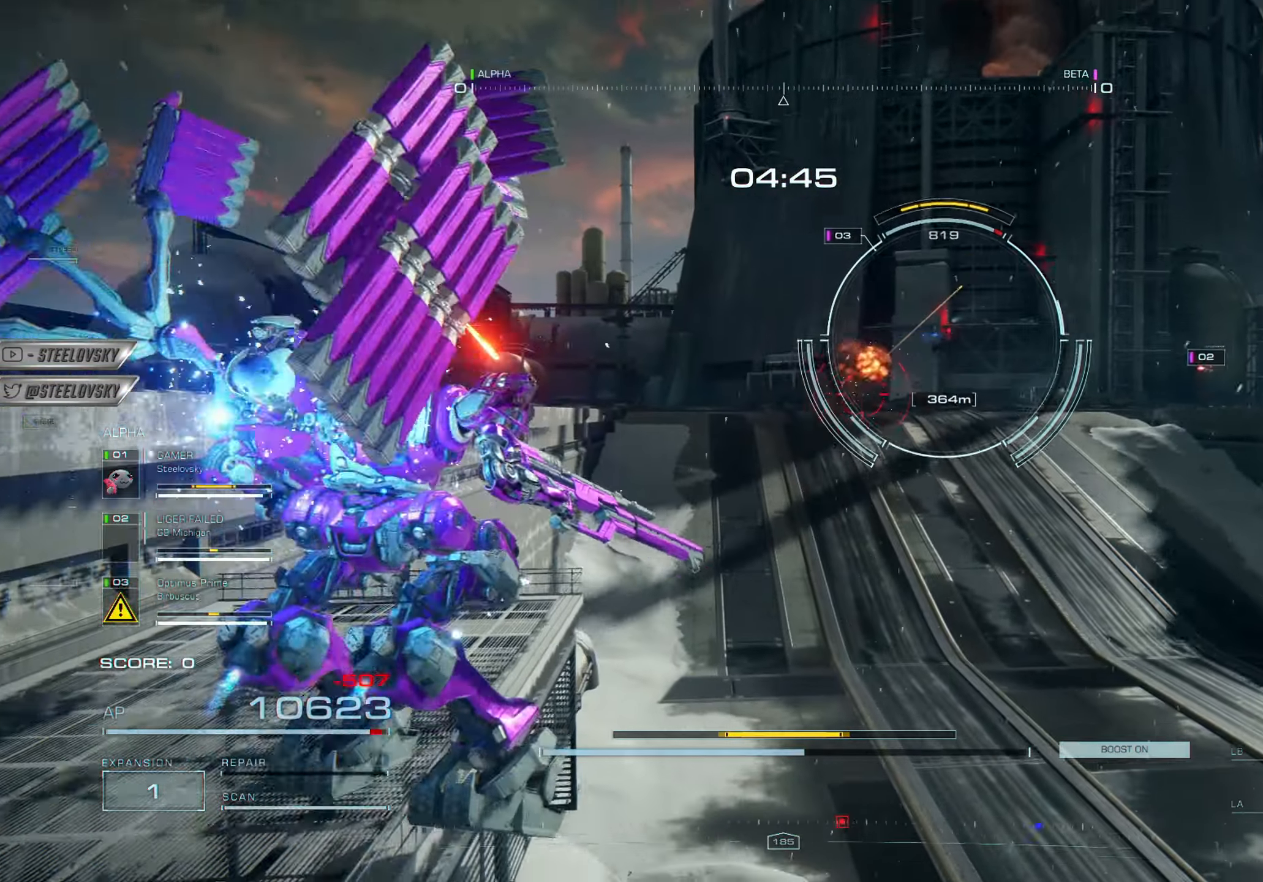
{"buttons": [], "left_stick": "center", "right_stick": "center", "events": []}
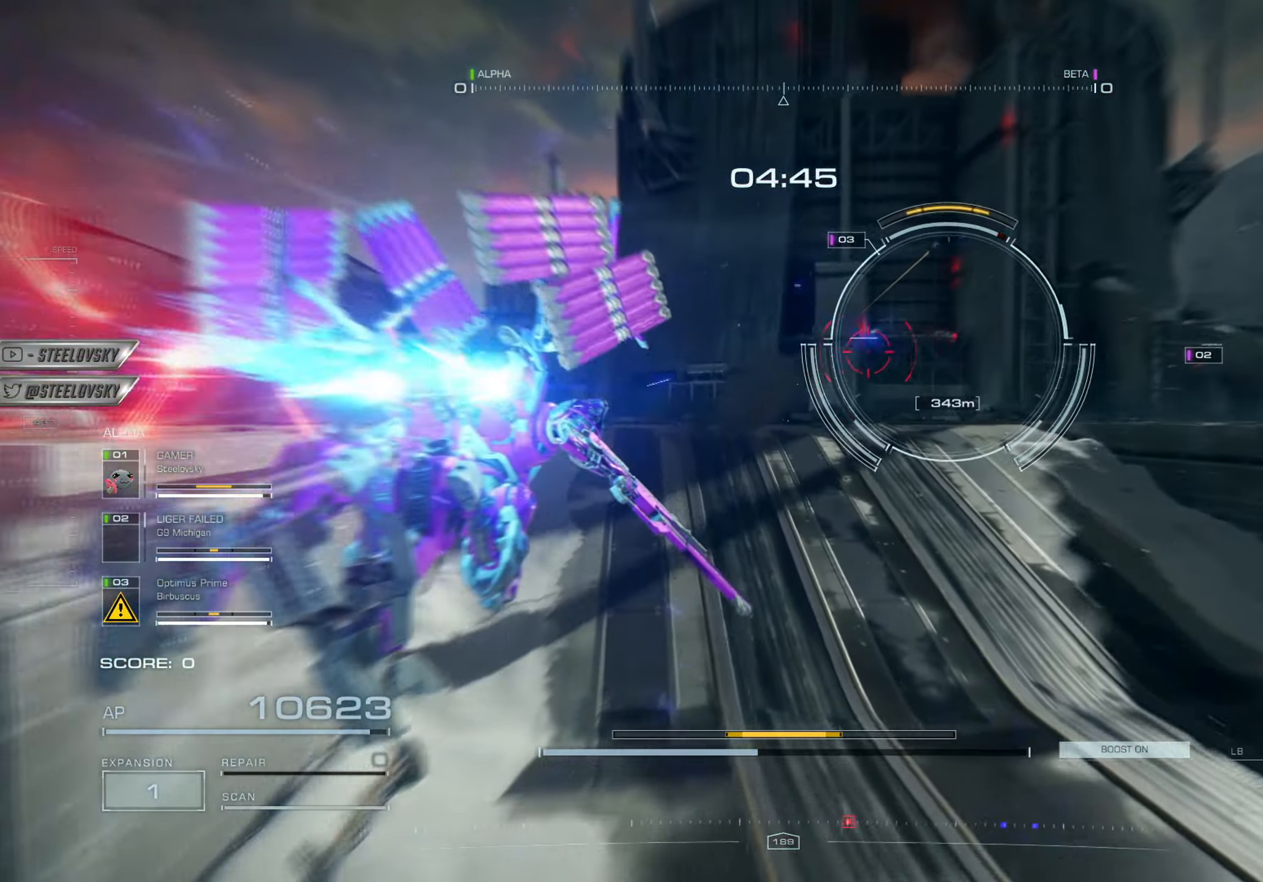
{"buttons": [], "left_stick": "up-right", "right_stick": "center", "events": [[300, "left_stick", "up-right"], [383, "L1", "down"], [383, "R1", "down"], [467, "L1", "up"], [483, "R1", "up"]]}
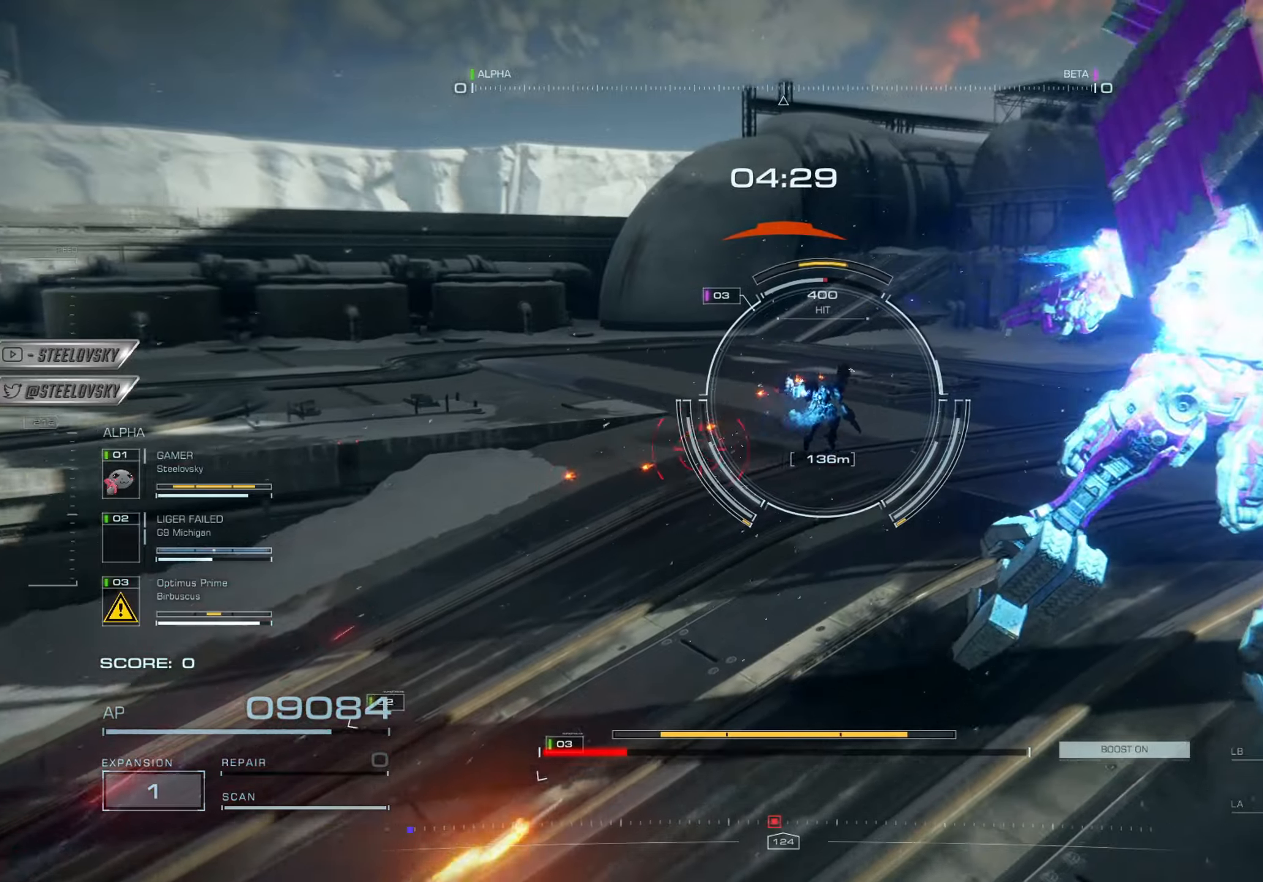
{"buttons": [], "left_stick": "left", "right_stick": "center", "events": [[50, "R1", "down"], [84, "L1", "down"], [100, "left_stick", "up-left"], [167, "L1", "up"], [167, "R1", "up"], [184, "left_stick", "left"], [284, "L1", "down"], [351, "L1", "up"]]}
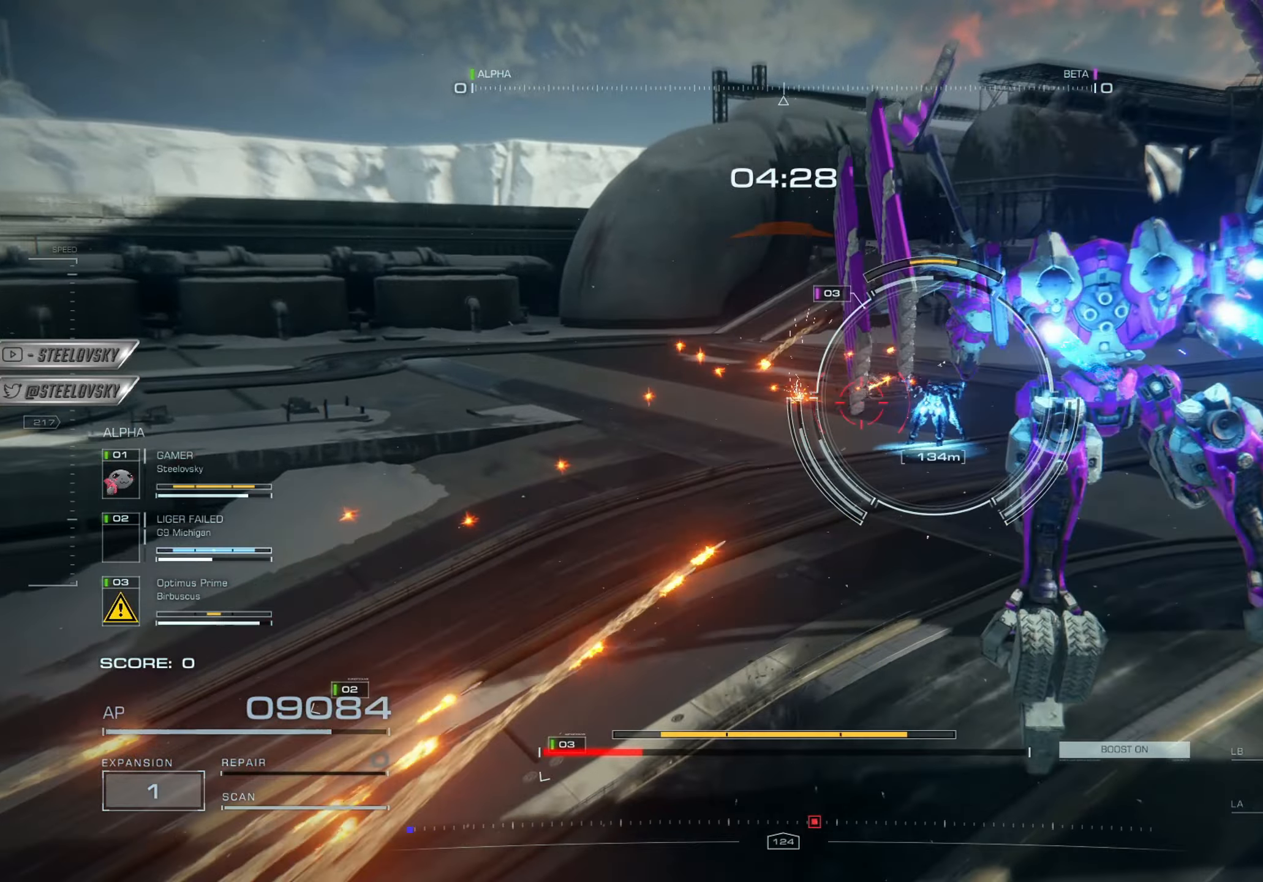
{"buttons": [], "left_stick": "up-left", "right_stick": "right", "events": [[50, "R3", "down"], [166, "R3", "up"], [183, "right_stick", "right"], [500, "left_stick", "up-left"]]}
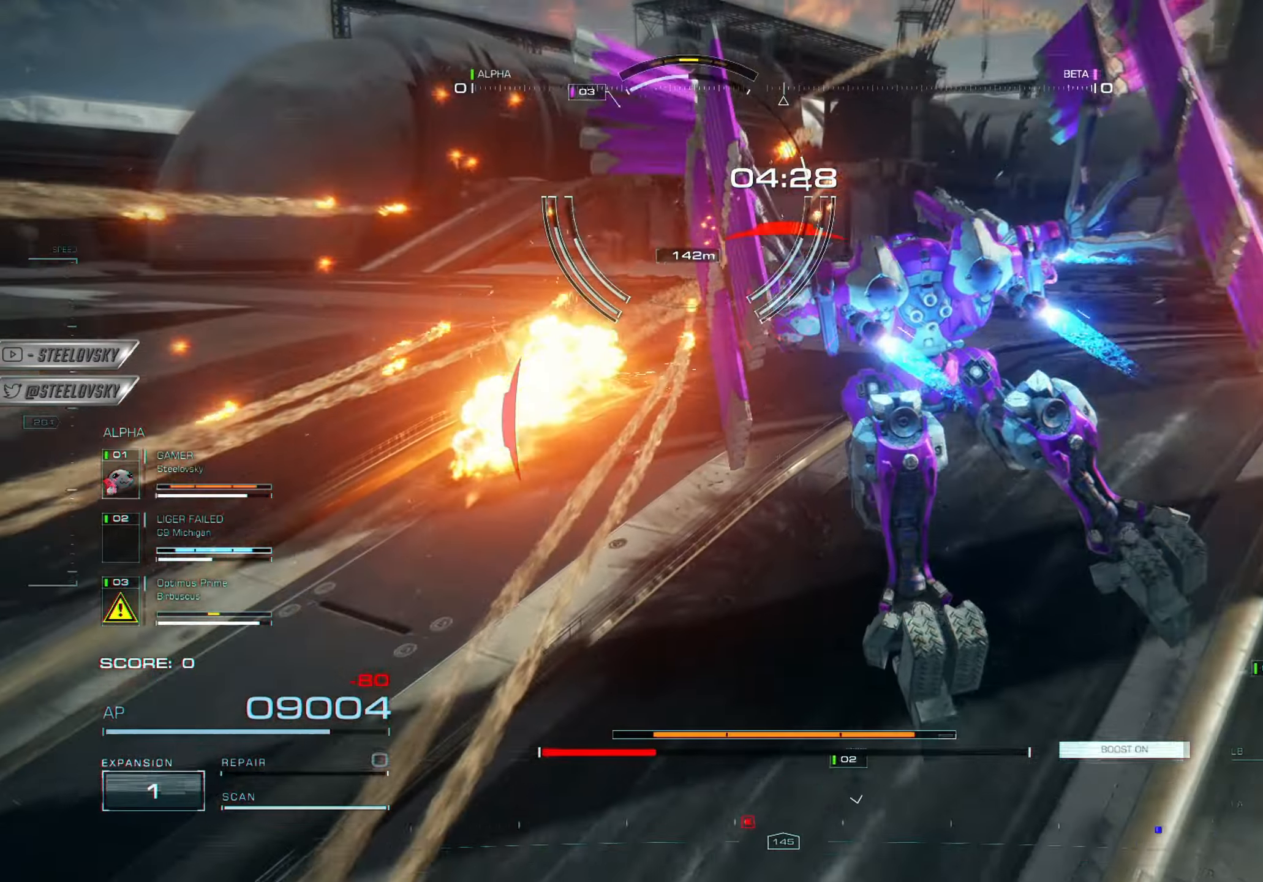
{"buttons": [], "left_stick": "up", "right_stick": "up-right", "events": [[267, "right_stick", "up-right"], [300, "CROSS", "down"], [451, "left_stick", "up"], [467, "CROSS", "up"]]}
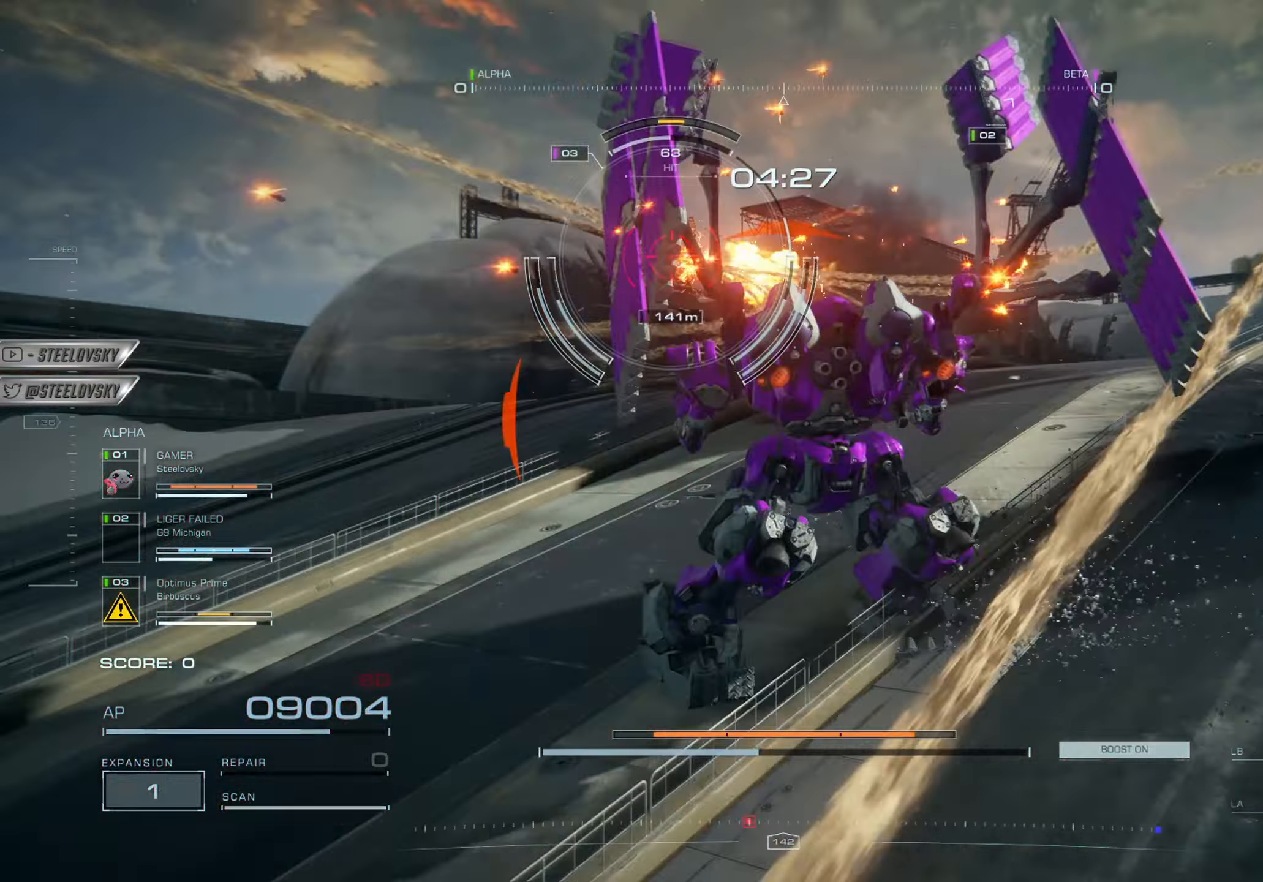
{"buttons": ["R1"], "left_stick": "up", "right_stick": "center", "events": [[67, "R1", "down"], [117, "right_stick", "right"], [150, "L1", "down"], [167, "R1", "up"], [167, "right_stick", "left"], [234, "right_stick", "right"], [267, "R1", "down"], [284, "L1", "up"], [284, "right_stick", "center"], [350, "L1", "down"], [367, "R1", "up"], [367, "right_stick", "down-left"], [434, "L1", "up"], [450, "R1", "down"], [467, "right_stick", "center"]]}
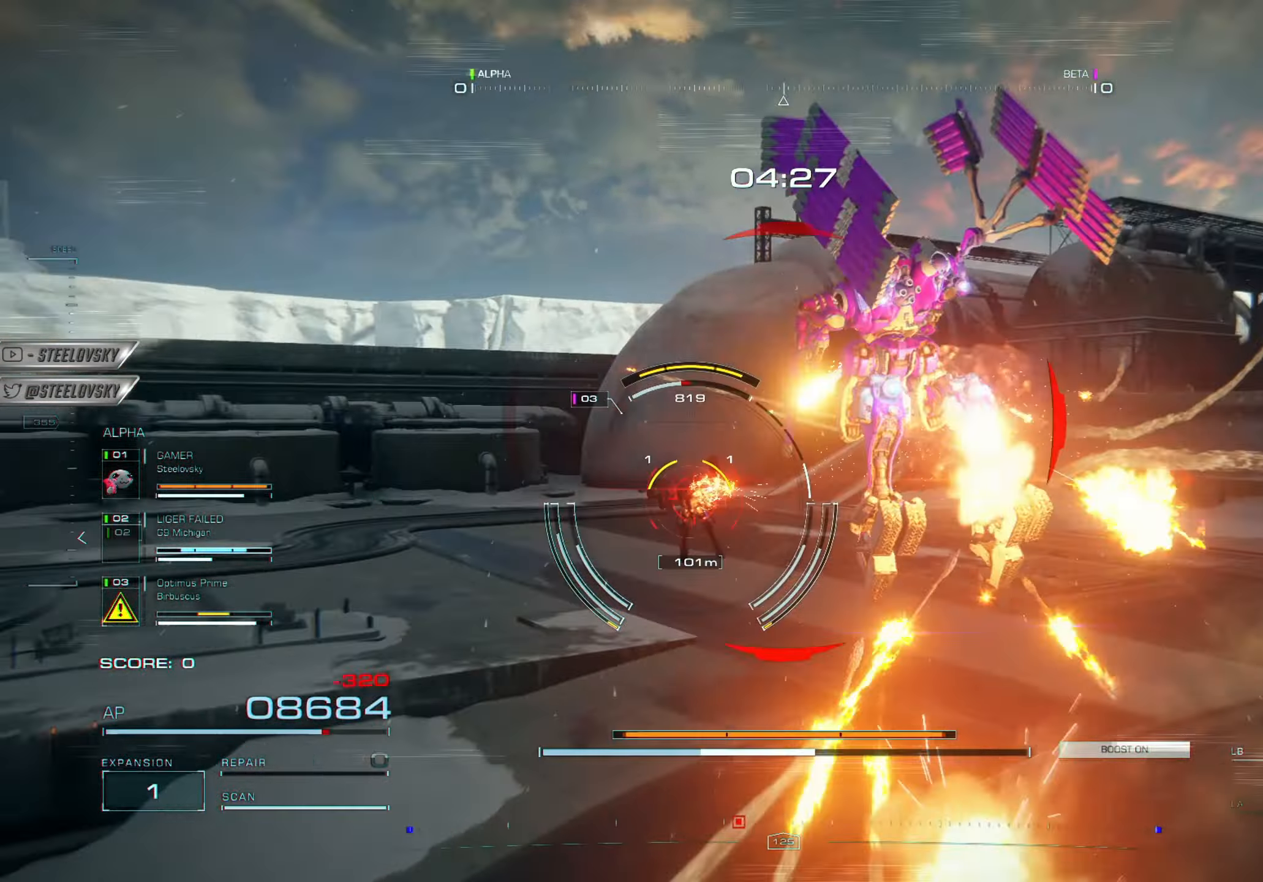
{"buttons": [], "left_stick": "up-right", "right_stick": "center", "events": [[51, "R1", "up"], [51, "right_stick", "down-left"], [67, "L1", "down"], [117, "left_stick", "up-right"], [151, "L1", "up"], [151, "right_stick", "center"], [167, "R1", "down"], [251, "L1", "down"], [251, "right_stick", "down-left"], [267, "R1", "up"], [301, "L1", "up"], [351, "right_stick", "center"], [384, "R2", "down"], [401, "L2", "down"], [501, "L2", "up"], [501, "R2", "up"]]}
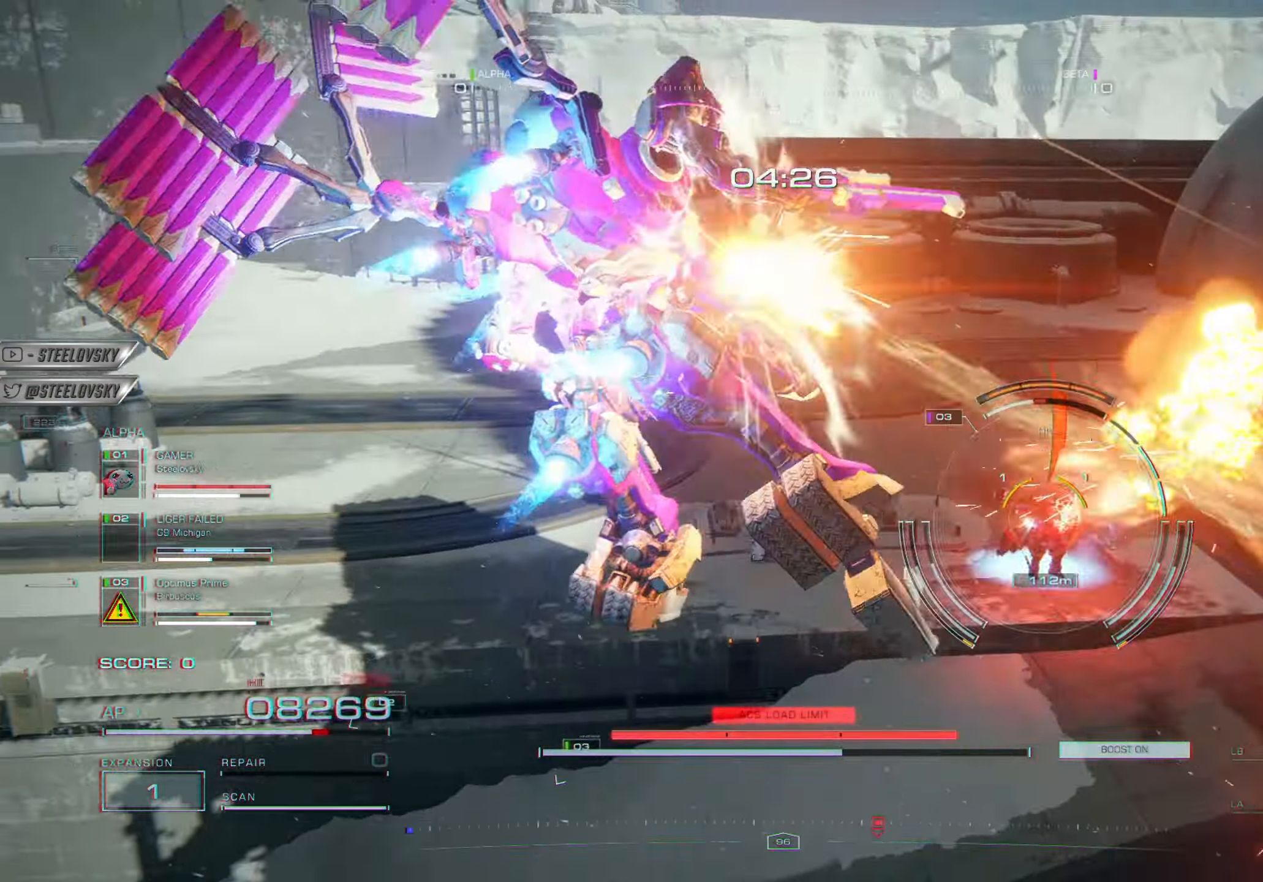
{"buttons": [], "left_stick": "up-left", "right_stick": "center", "events": [[150, "right_stick", "up-right"], [167, "left_stick", "up"], [234, "right_stick", "center"], [334, "left_stick", "up-left"], [367, "SQUARE", "down"], [500, "SQUARE", "up"]]}
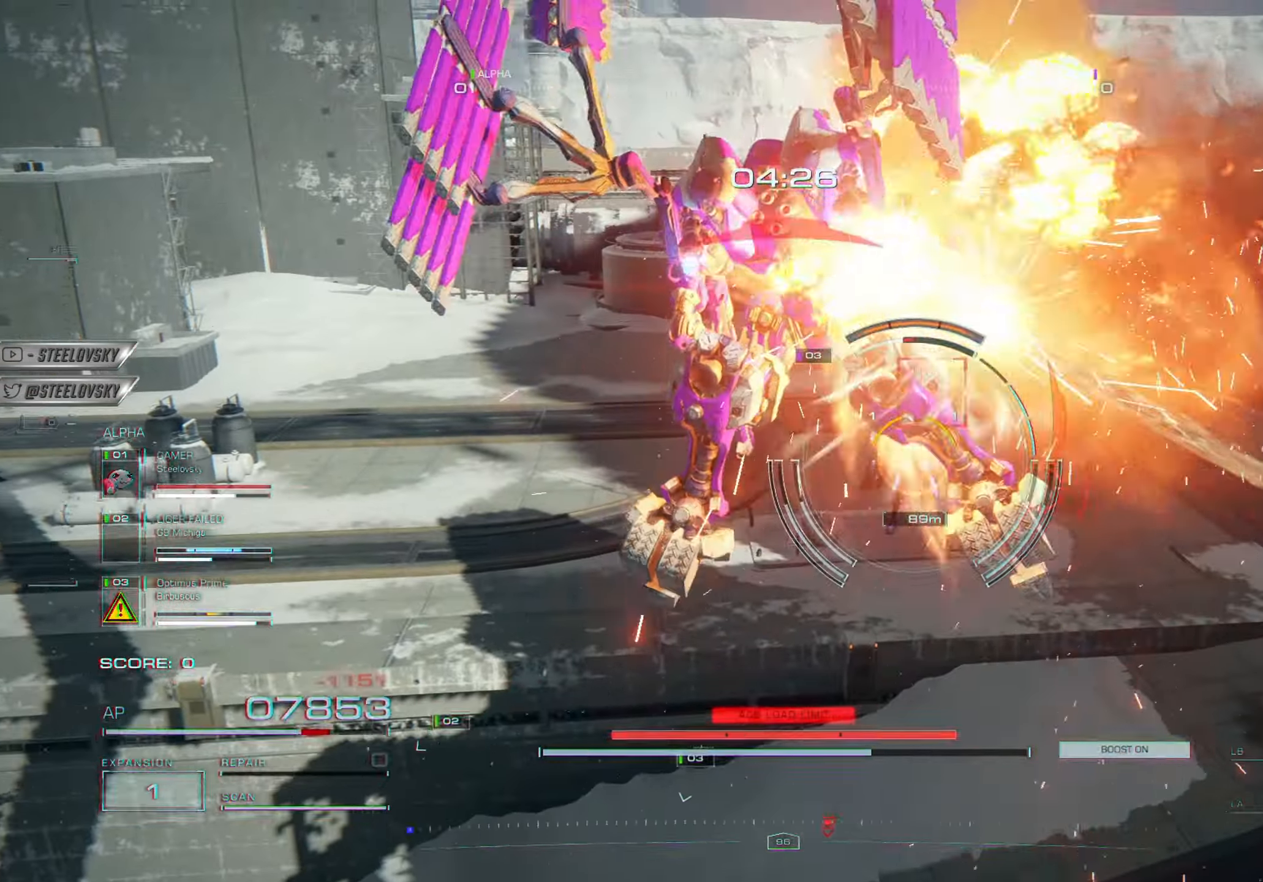
{"buttons": ["SQUARE"], "left_stick": "up-left", "right_stick": "center", "events": [[217, "right_stick", "left"], [351, "right_stick", "center"], [451, "SQUARE", "down"]]}
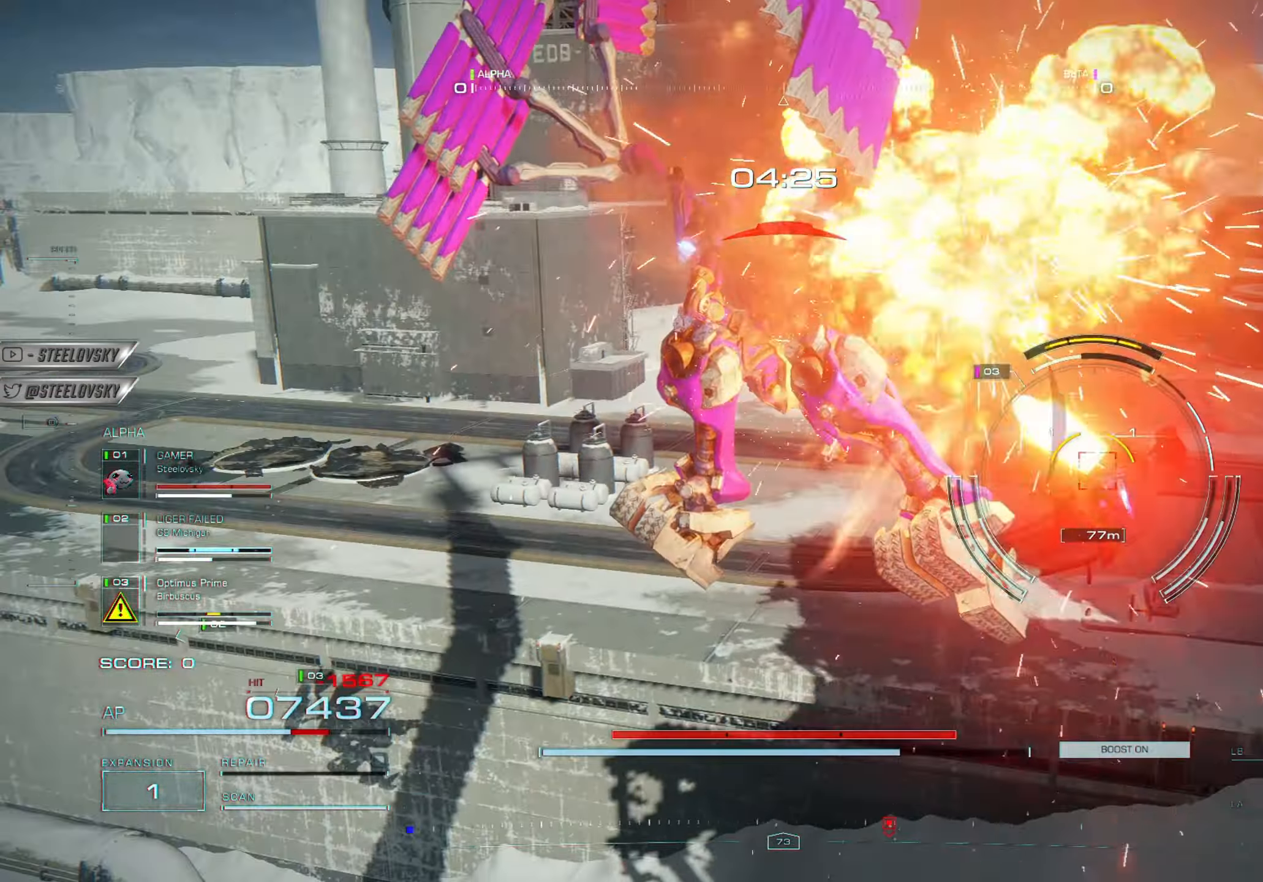
{"buttons": [], "left_stick": "up-left", "right_stick": "right", "events": [[50, "SQUARE", "up"], [150, "SQUARE", "down"], [234, "SQUARE", "up"], [434, "right_stick", "right"]]}
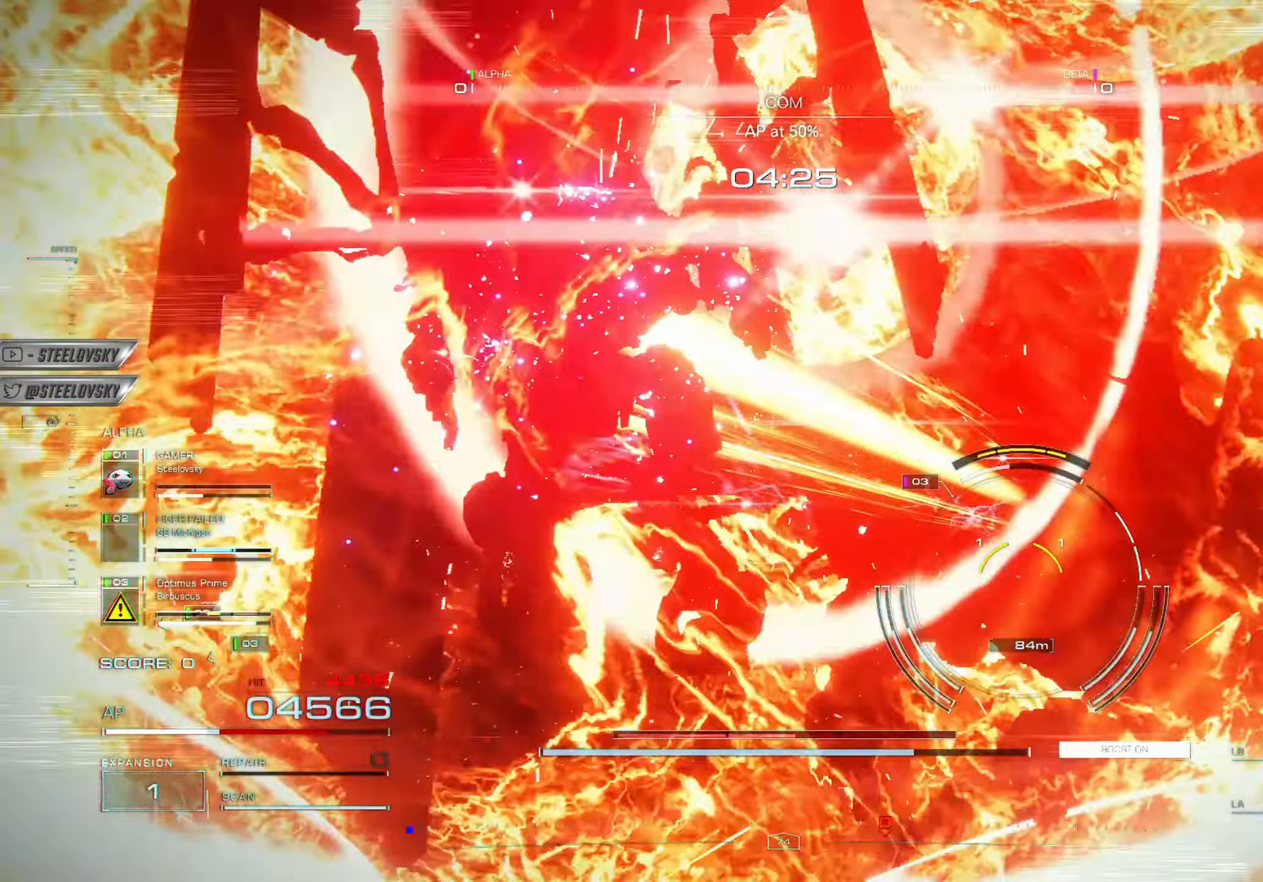
{"buttons": ["SQUARE"], "left_stick": "right", "right_stick": "center", "events": [[251, "right_stick", "center"], [267, "SQUARE", "down"], [384, "SQUARE", "up"], [468, "SQUARE", "down"], [484, "left_stick", "right"]]}
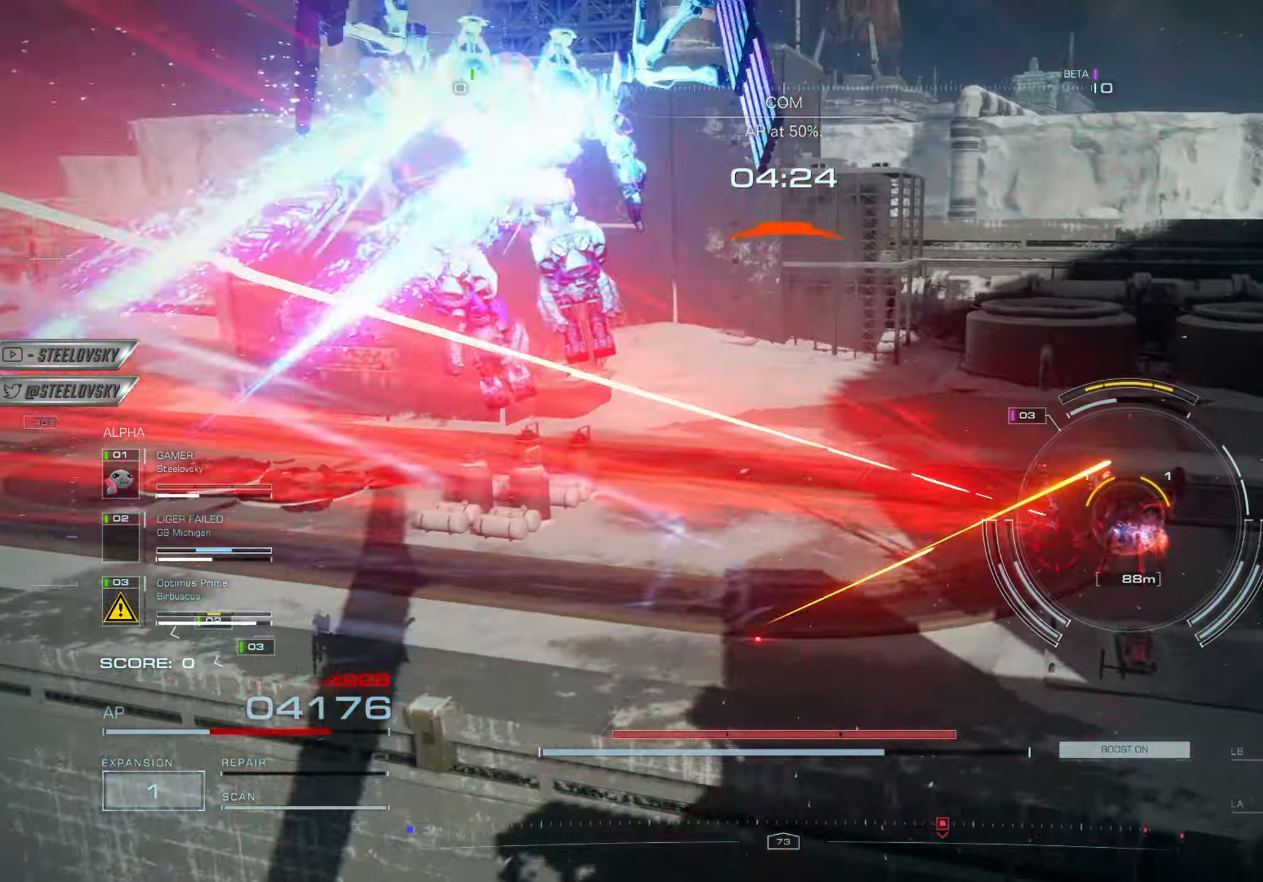
{"buttons": ["L1", "R1"], "left_stick": "up-right", "right_stick": "right", "events": [[50, "SQUARE", "up"], [167, "left_stick", "center"], [183, "right_stick", "right"], [367, "left_stick", "up-right"], [467, "R1", "down"], [484, "L1", "down"]]}
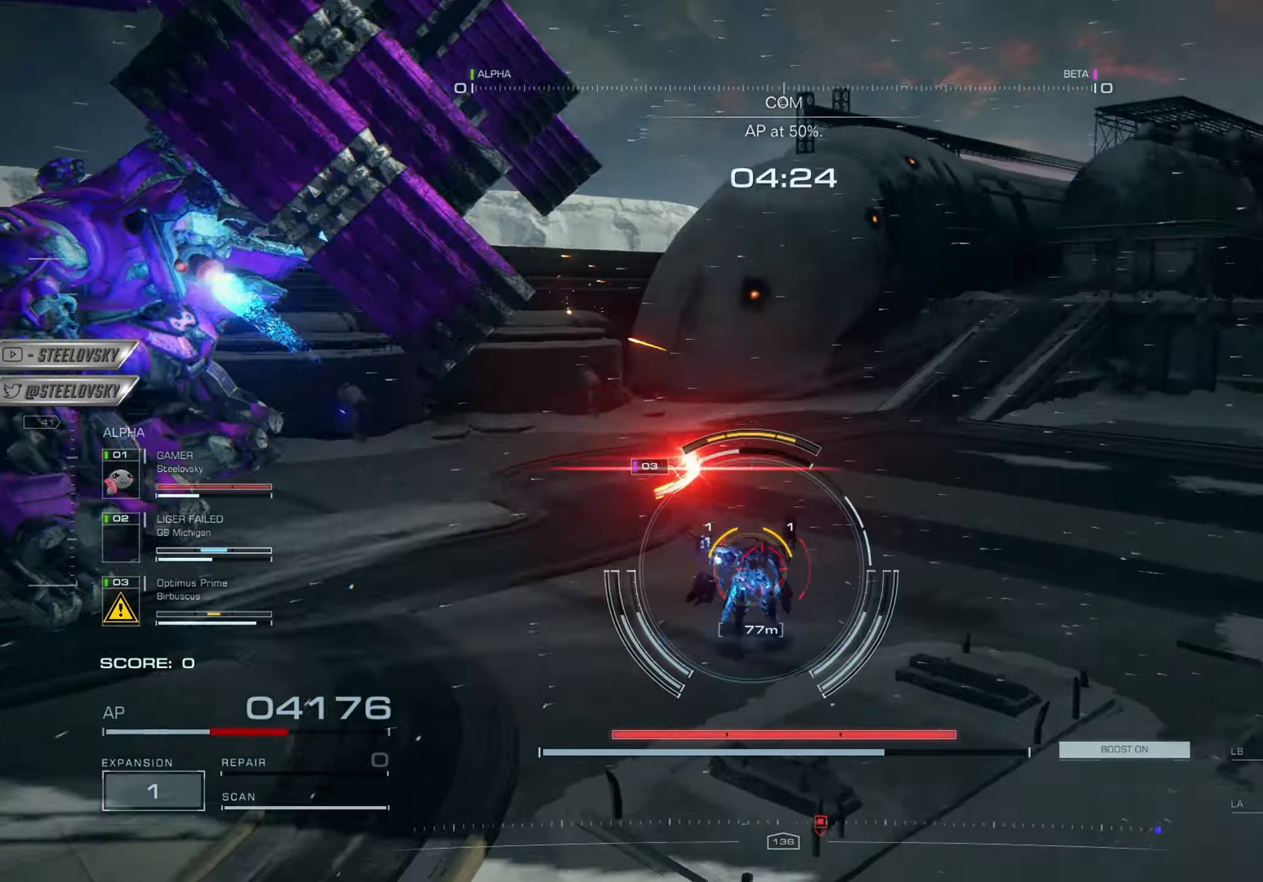
{"buttons": ["L1", "R1"], "left_stick": "up", "right_stick": "right", "events": [[67, "R1", "up"], [84, "L1", "up"], [84, "right_stick", "down-right"], [151, "R1", "down"], [184, "L1", "down"], [184, "right_stick", "down-left"], [234, "R1", "up"], [234, "left_stick", "up-left"], [251, "L1", "up"], [334, "L1", "down"], [334, "R1", "down"], [368, "right_stick", "center"], [384, "left_stick", "up"], [418, "L1", "up"], [418, "R1", "up"], [451, "right_stick", "right"], [484, "L1", "down"], [484, "R1", "down"]]}
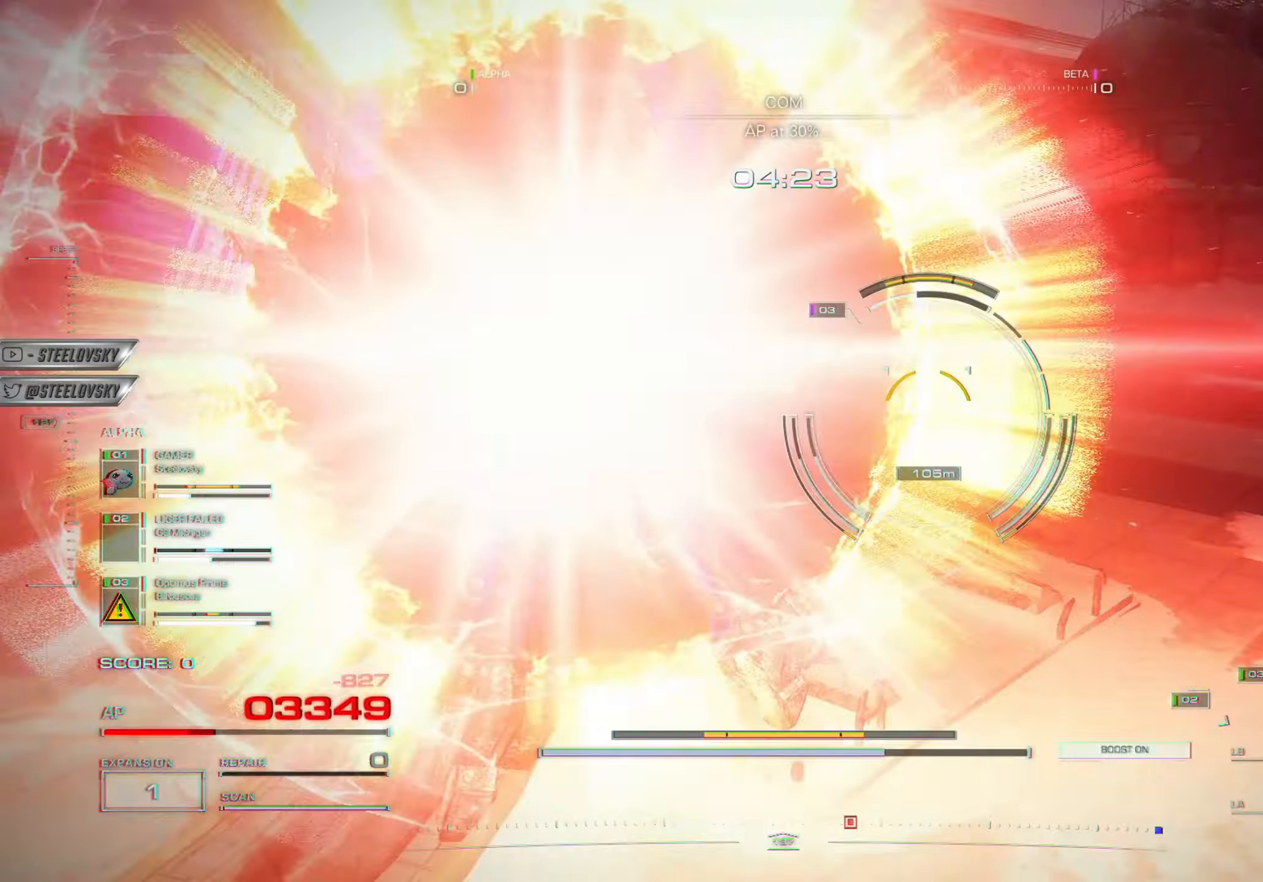
{"buttons": ["L2"], "left_stick": "right", "right_stick": "center", "events": [[17, "left_stick", "up-right"], [83, "L1", "up"], [83, "R1", "up"], [83, "right_stick", "center"], [133, "left_stick", "up"], [150, "L2", "down"], [167, "R2", "down"], [250, "L2", "up"], [267, "R2", "up"], [267, "left_stick", "up-right"], [317, "L2", "down"], [334, "R2", "down"], [417, "L2", "up"], [417, "left_stick", "right"], [434, "R2", "up"], [467, "L2", "down"]]}
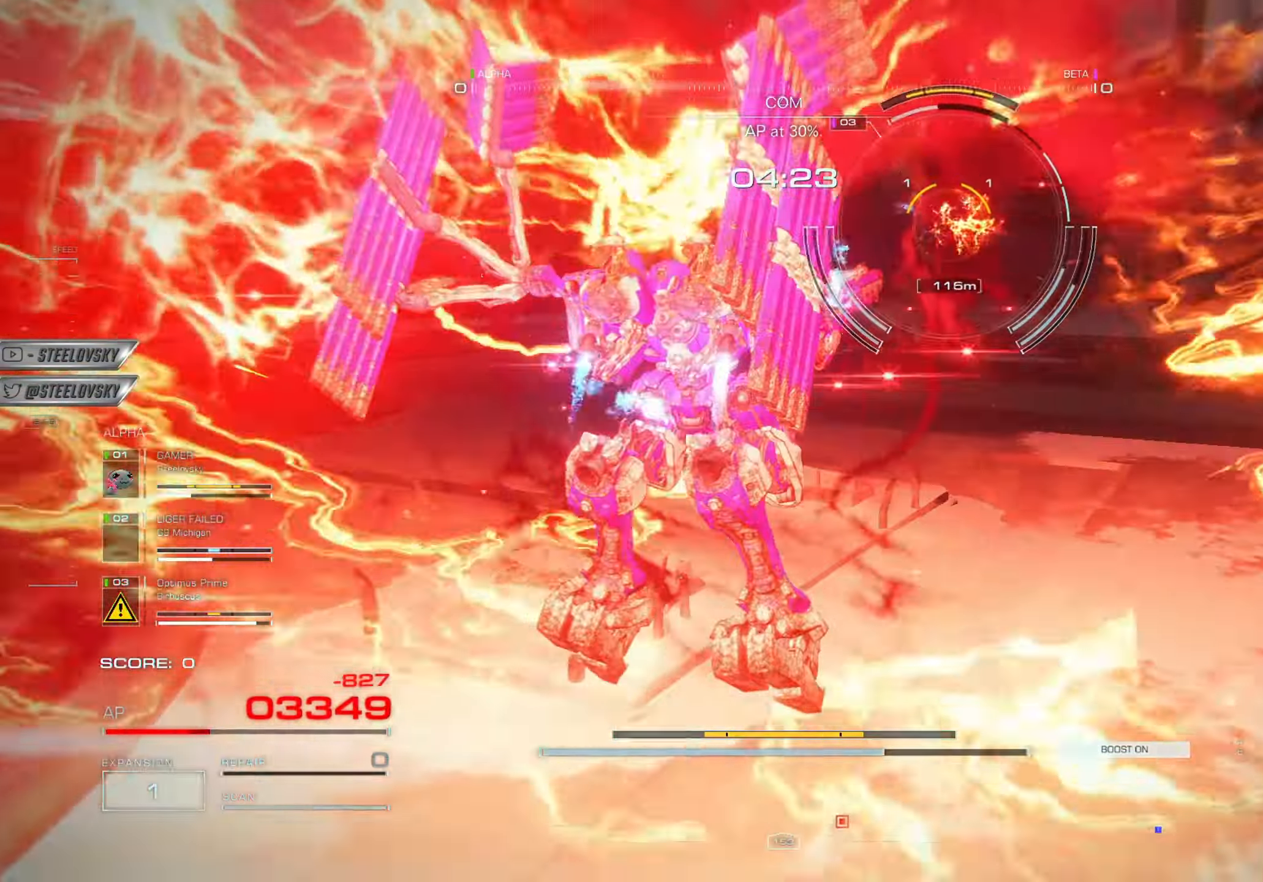
{"buttons": ["CROSS"], "left_stick": "up", "right_stick": "right", "events": [[34, "R2", "down"], [34, "right_stick", "right"], [67, "L2", "up"], [134, "L2", "down"], [134, "R2", "up"], [201, "R2", "down"], [251, "L2", "up"], [267, "left_stick", "up"], [301, "R2", "up"], [401, "CROSS", "down"]]}
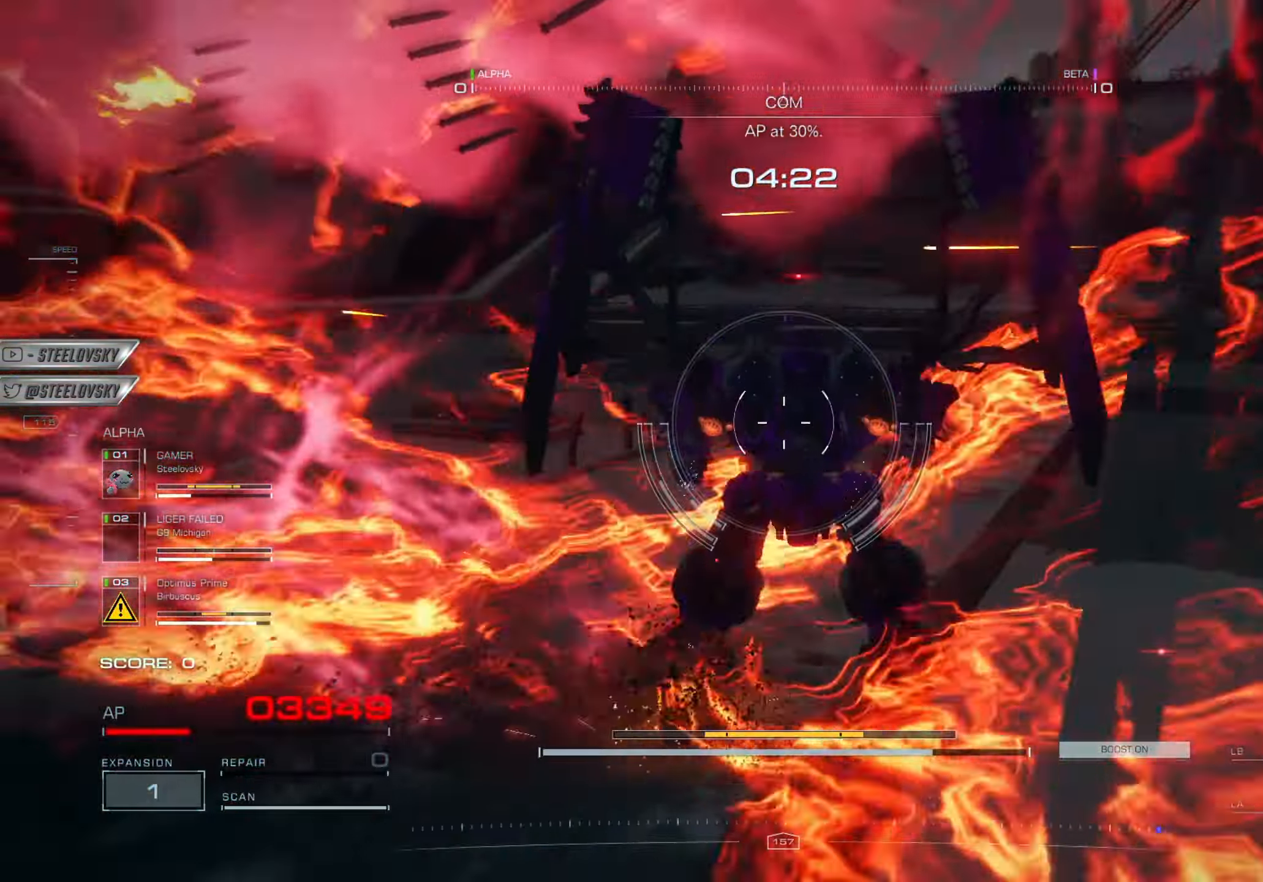
{"buttons": [], "left_stick": "center", "right_stick": "center", "events": [[33, "right_stick", "center"], [83, "CROSS", "up"], [117, "left_stick", "right"], [167, "SQUARE", "down"], [167, "TRIANGLE", "down"], [267, "CROSS", "down"], [300, "TRIANGLE", "up"], [300, "left_stick", "up-right"], [317, "CROSS", "up"], [317, "SQUARE", "up"], [367, "SQUARE", "down"], [384, "TRIANGLE", "down"], [484, "SQUARE", "up"], [484, "TRIANGLE", "up"], [484, "left_stick", "center"]]}
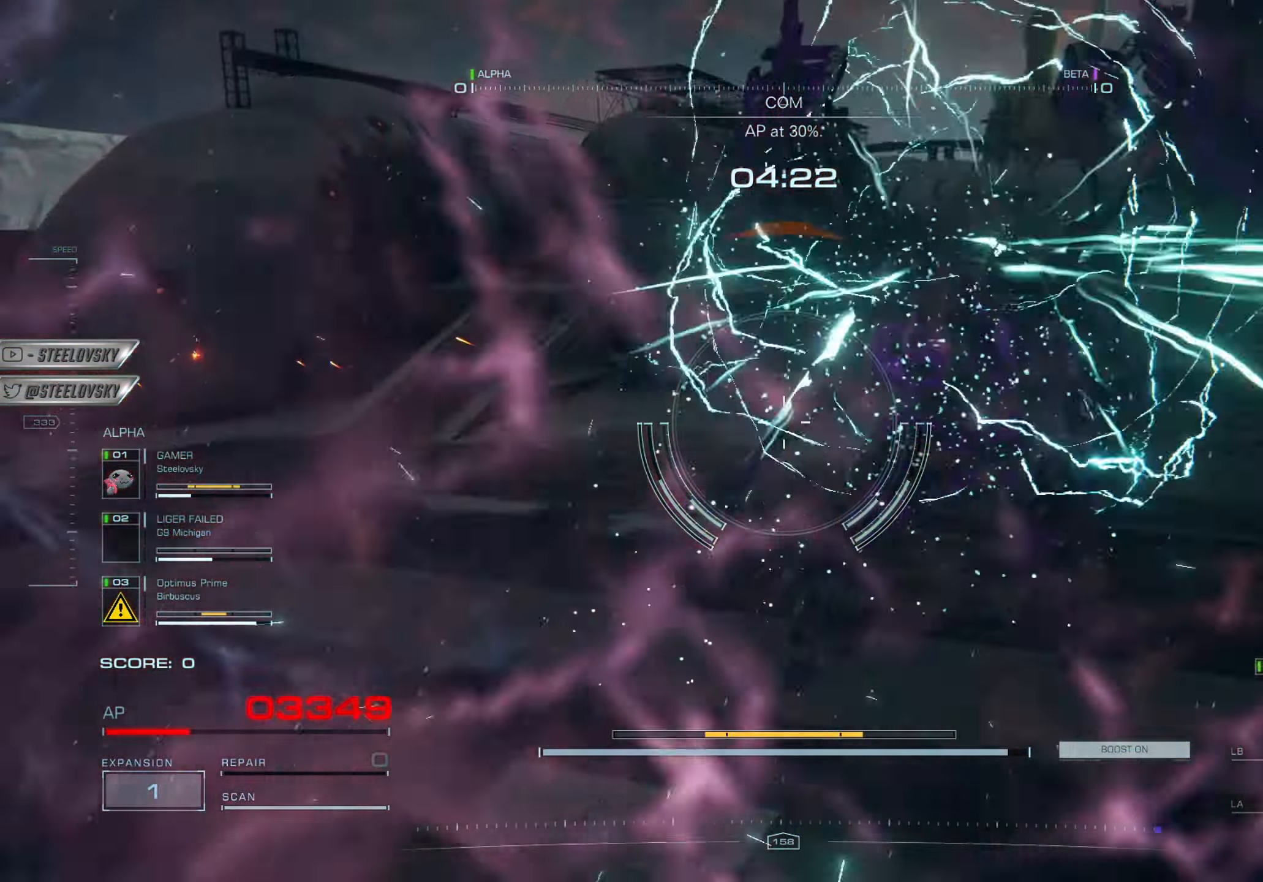
{"buttons": [], "left_stick": "down-right", "right_stick": "left", "events": [[117, "right_stick", "left"], [418, "left_stick", "down-right"]]}
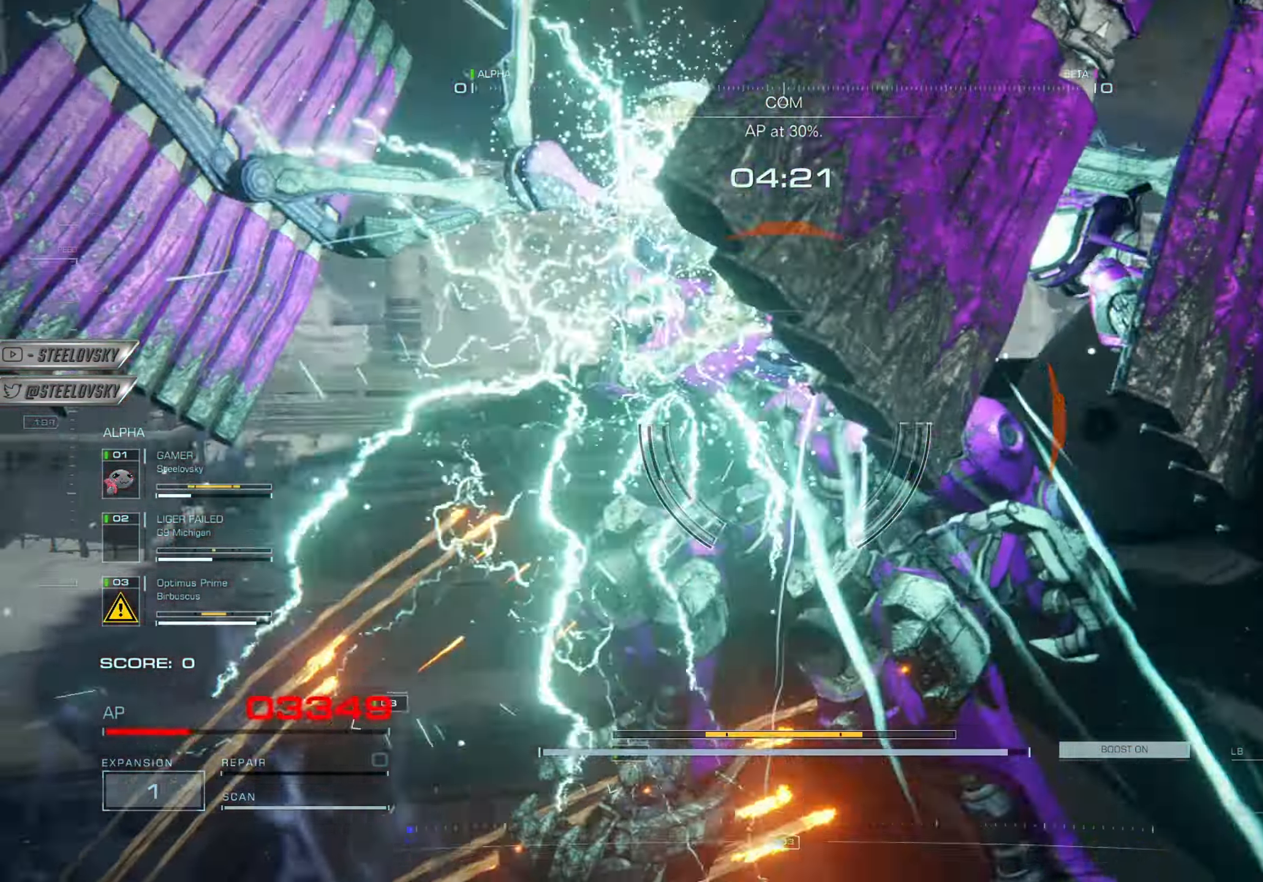
{"buttons": [], "left_stick": "down-left", "right_stick": "left", "events": [[33, "left_stick", "down"], [334, "R1", "down"], [367, "L1", "down"], [367, "left_stick", "down-left"], [434, "R1", "up"], [450, "L1", "up"]]}
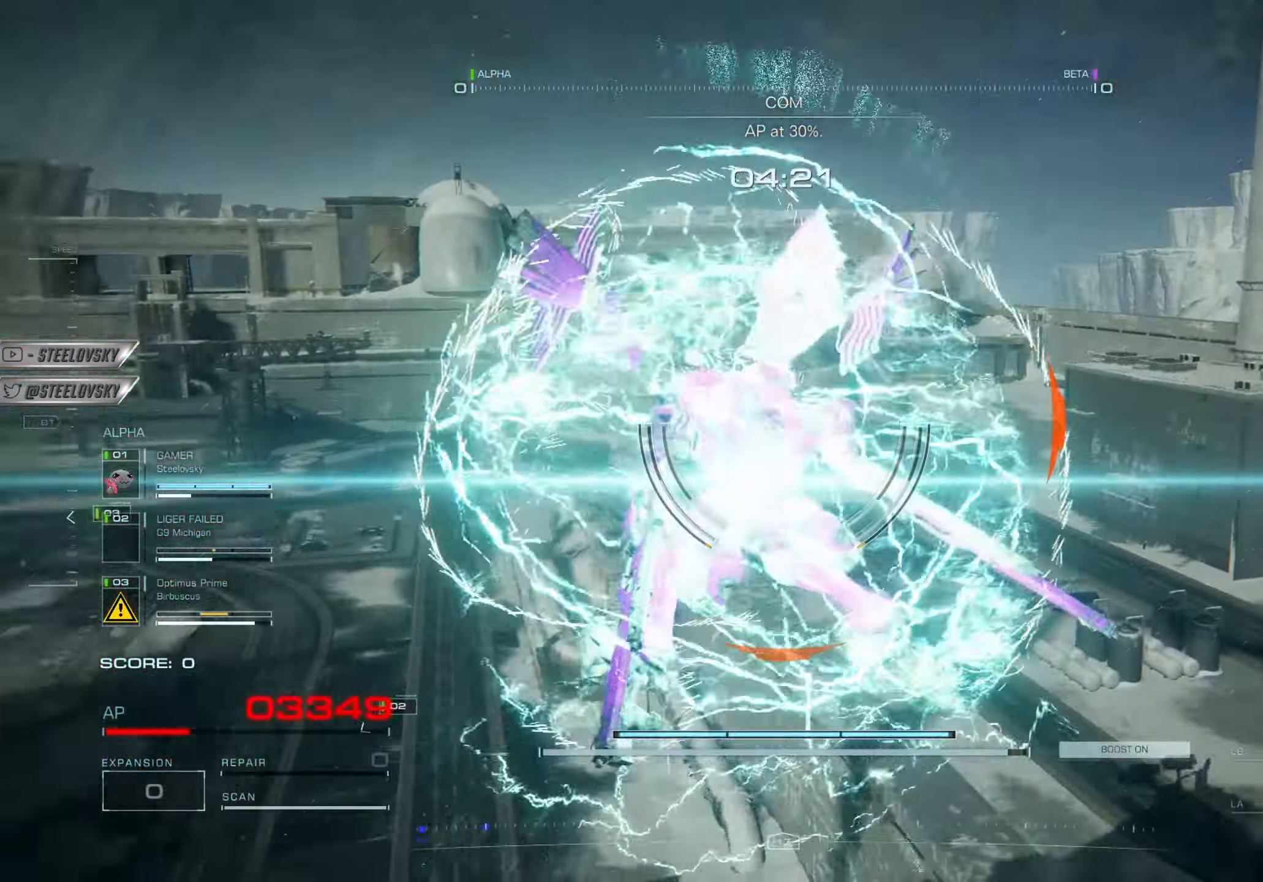
{"buttons": ["L1", "R1"], "left_stick": "up-left", "right_stick": "left", "events": [[17, "right_stick", "down-left"], [51, "L1", "down"], [51, "R1", "down"], [151, "L1", "up"], [151, "R1", "up"], [167, "right_stick", "left"], [234, "L1", "down"], [267, "R1", "down"], [317, "L1", "up"], [317, "left_stick", "left"], [368, "R1", "up"], [418, "L1", "down"], [434, "R1", "down"], [451, "left_stick", "up-left"]]}
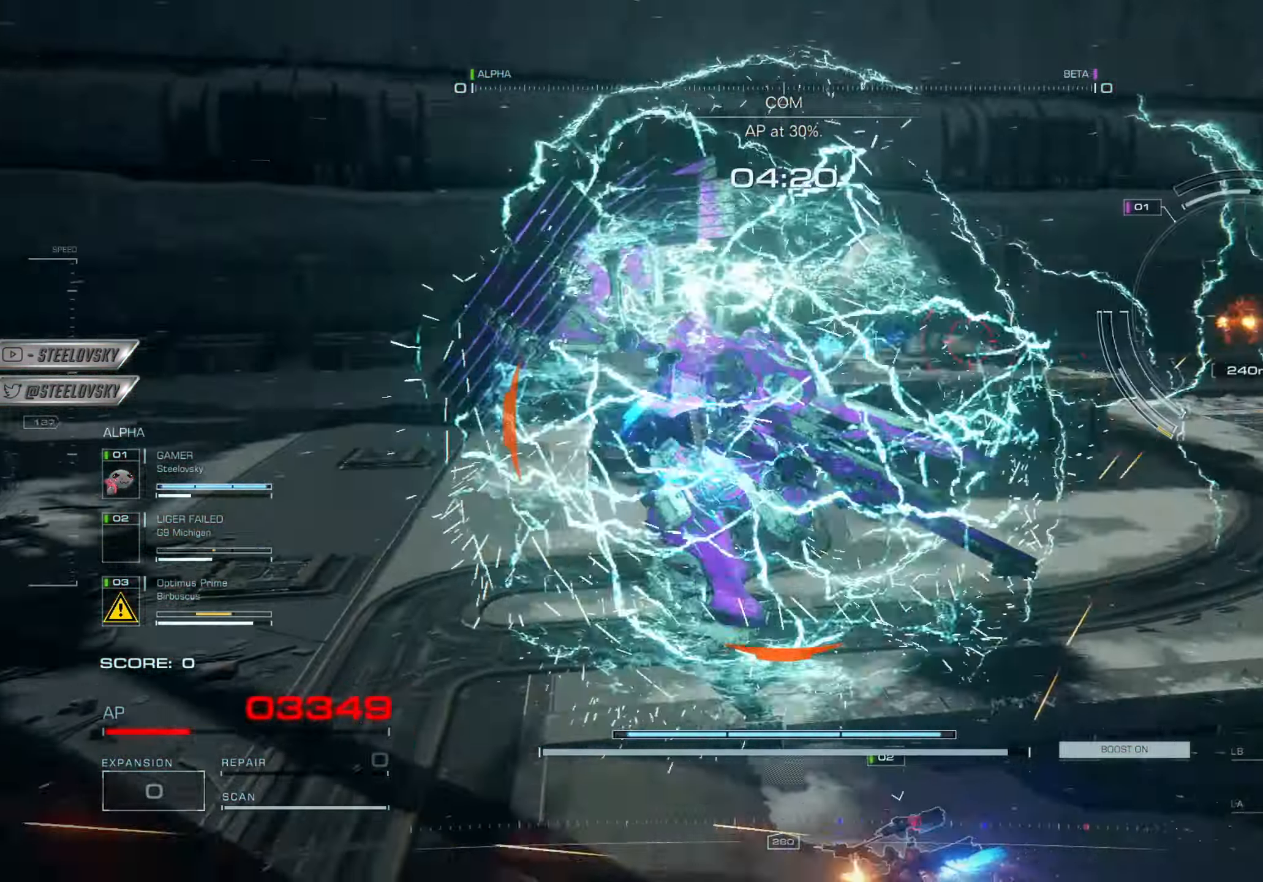
{"buttons": ["SQUARE"], "left_stick": "center", "right_stick": "center", "events": [[17, "L1", "up"], [67, "R1", "up"], [133, "R1", "down"], [183, "left_stick", "up-right"], [200, "right_stick", "right"], [234, "R1", "up"], [367, "right_stick", "center"], [450, "SQUARE", "down"], [484, "left_stick", "center"]]}
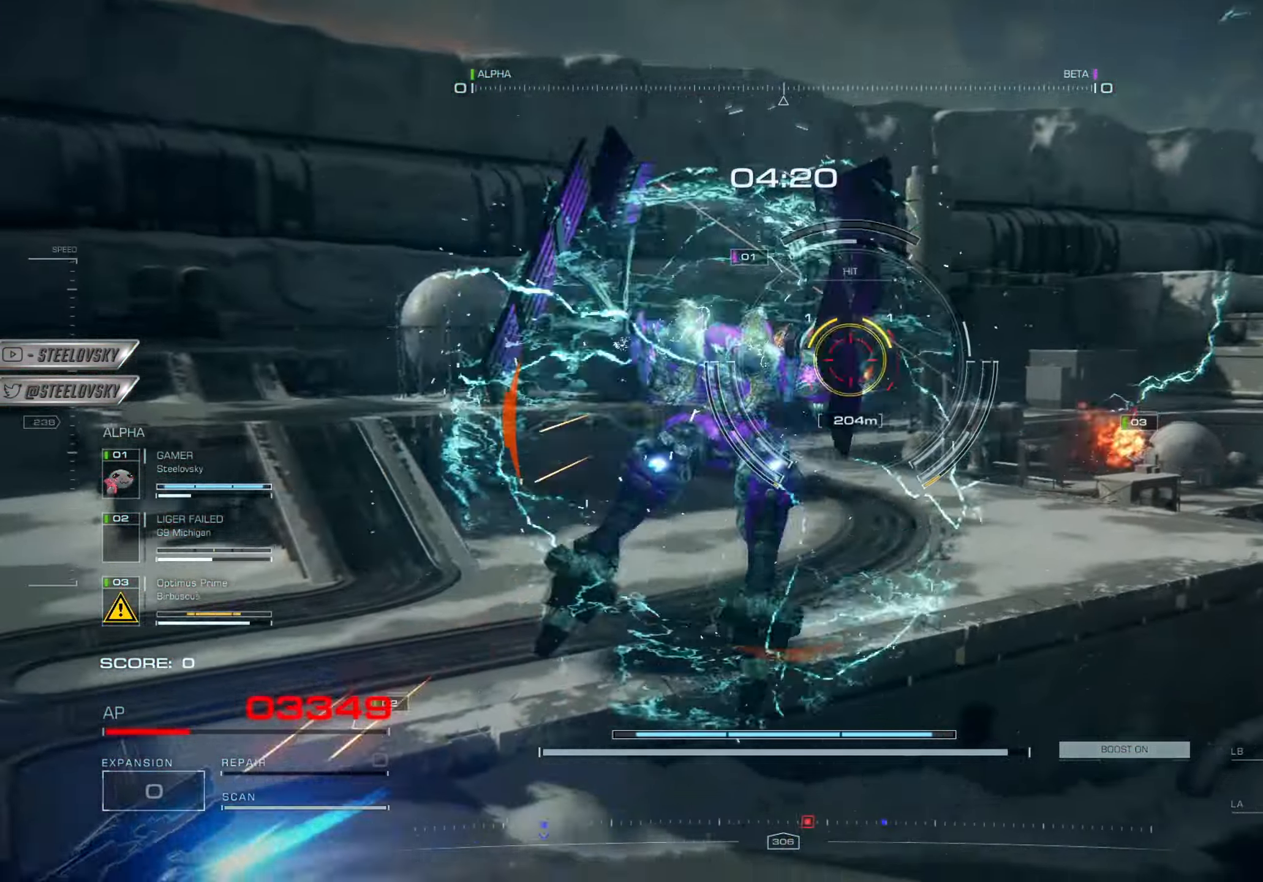
{"buttons": [], "left_stick": "center", "right_stick": "down-left", "events": [[67, "SQUARE", "up"], [234, "right_stick", "up-right"], [418, "right_stick", "down-left"]]}
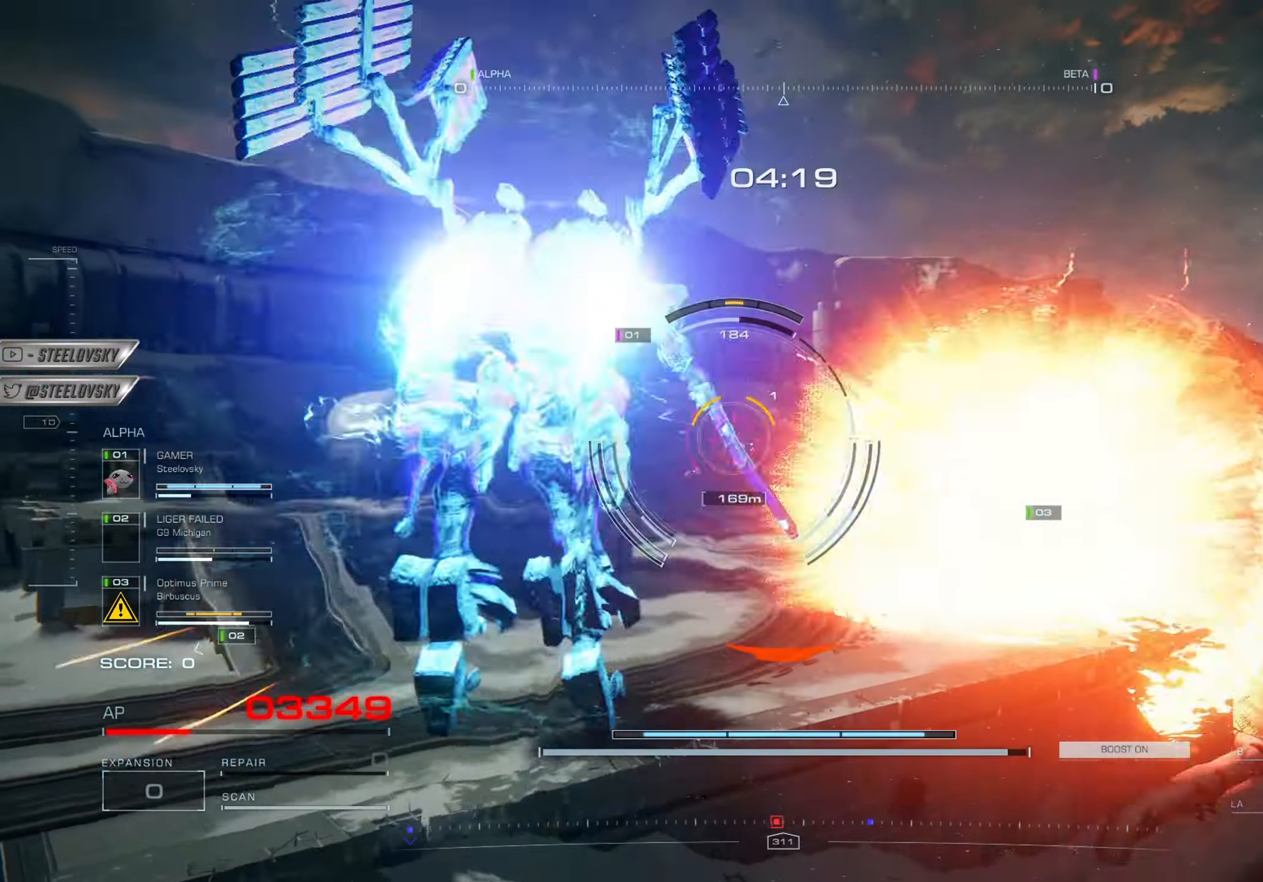
{"buttons": [], "left_stick": "center", "right_stick": "center", "events": [[17, "right_stick", "left"], [183, "right_stick", "down-left"], [350, "L2", "down"], [350, "right_stick", "center"], [384, "R2", "down"], [467, "L2", "up"], [484, "R2", "up"]]}
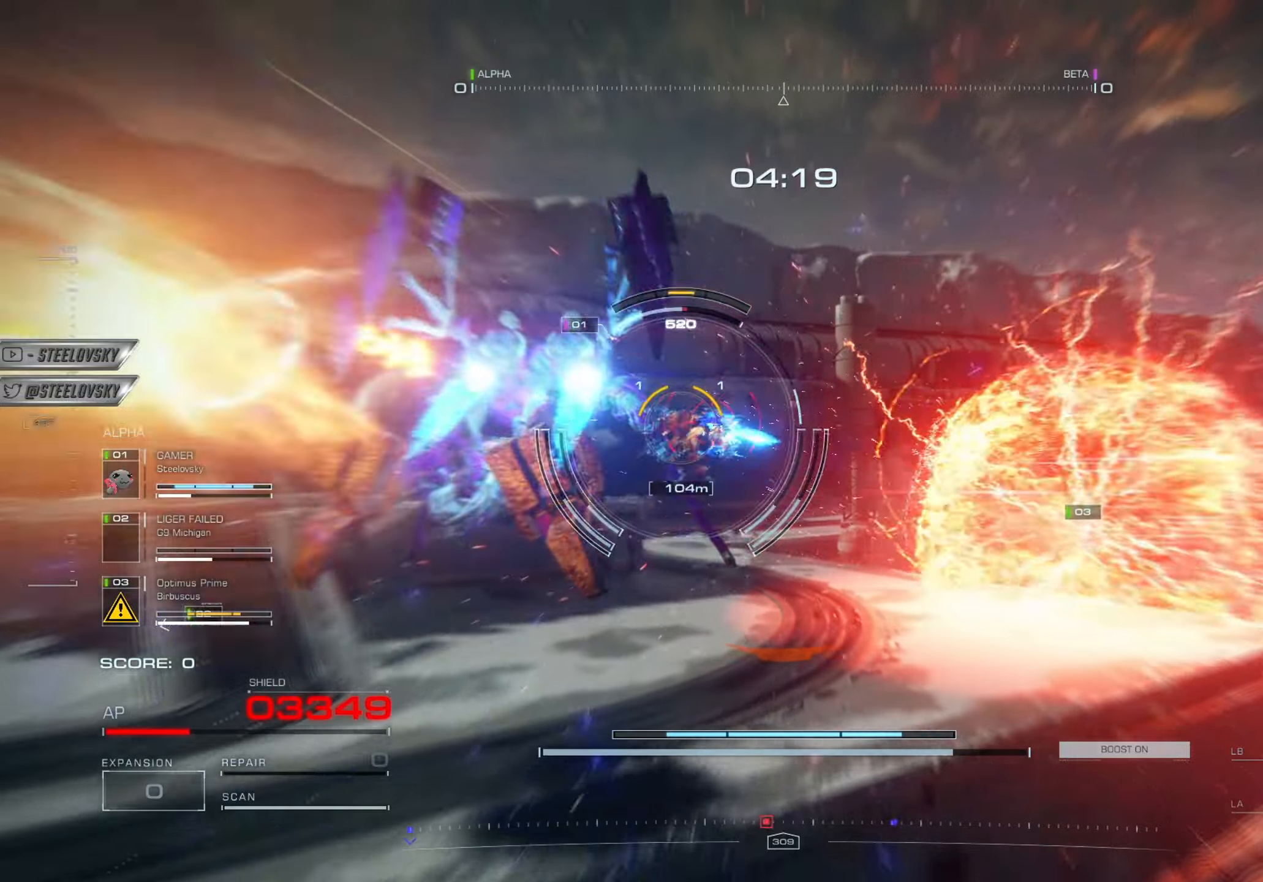
{"buttons": ["L1", "R1"], "left_stick": "center", "right_stick": "left", "events": [[67, "L2", "down"], [67, "R2", "down"], [67, "right_stick", "left"], [167, "L2", "up"], [167, "R2", "up"], [267, "L1", "down"], [267, "R1", "down"], [351, "L1", "up"], [351, "R1", "up"], [418, "L1", "down"], [434, "R1", "down"]]}
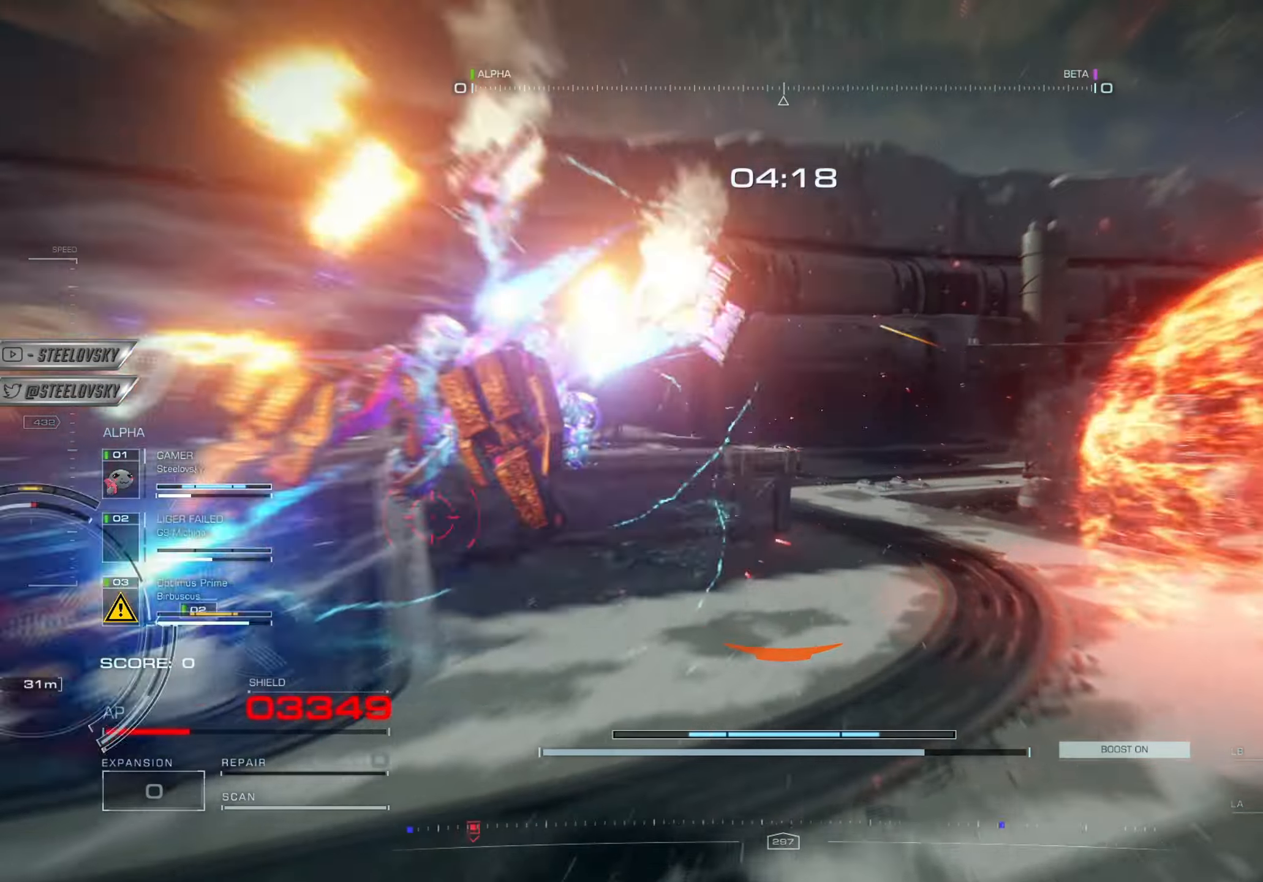
{"buttons": [], "left_stick": "up-right", "right_stick": "right", "events": [[17, "L1", "up"], [17, "R1", "up"], [234, "left_stick", "right"], [250, "right_stick", "right"], [350, "left_stick", "up-right"]]}
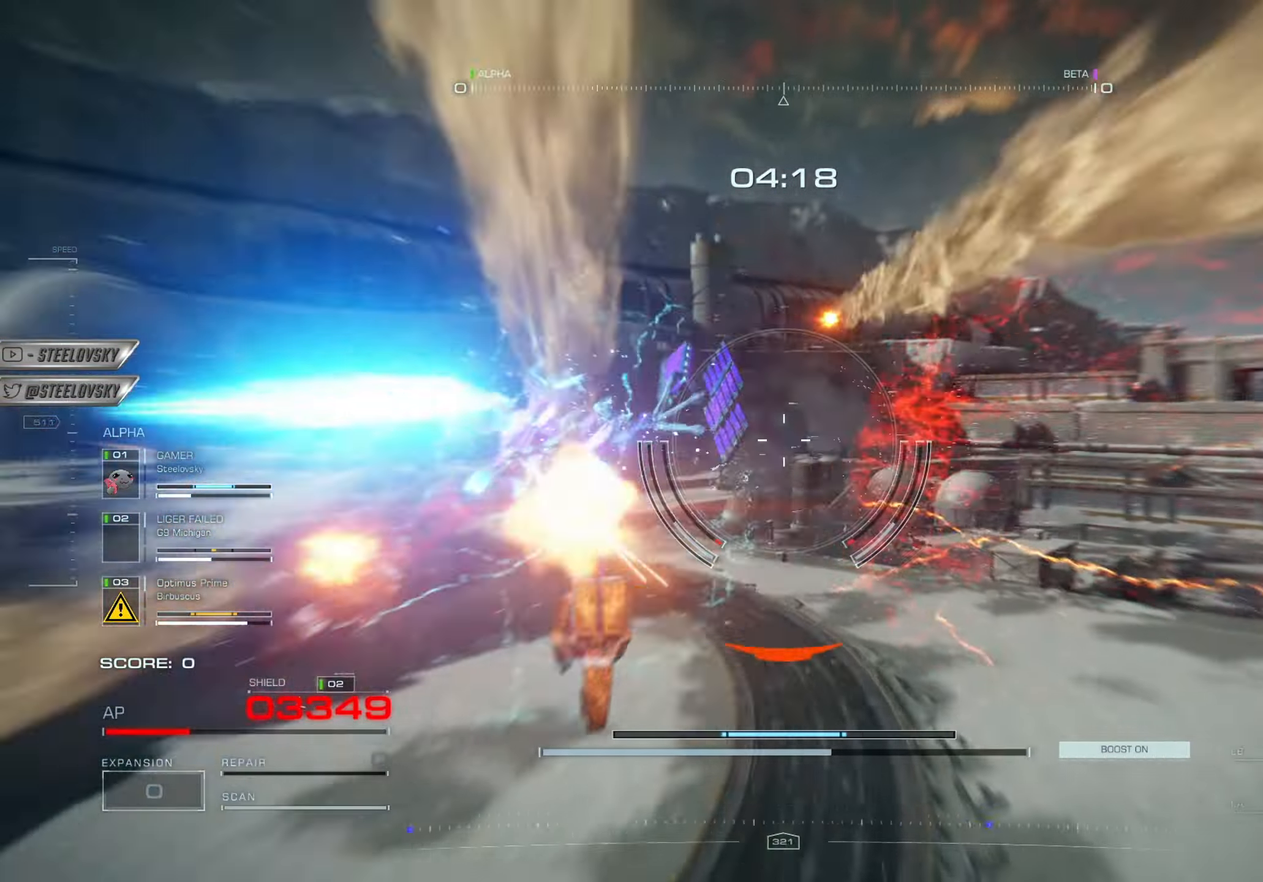
{"buttons": [], "left_stick": "right", "right_stick": "down", "events": [[34, "left_stick", "center"], [167, "right_stick", "center"], [418, "right_stick", "down"], [484, "left_stick", "right"]]}
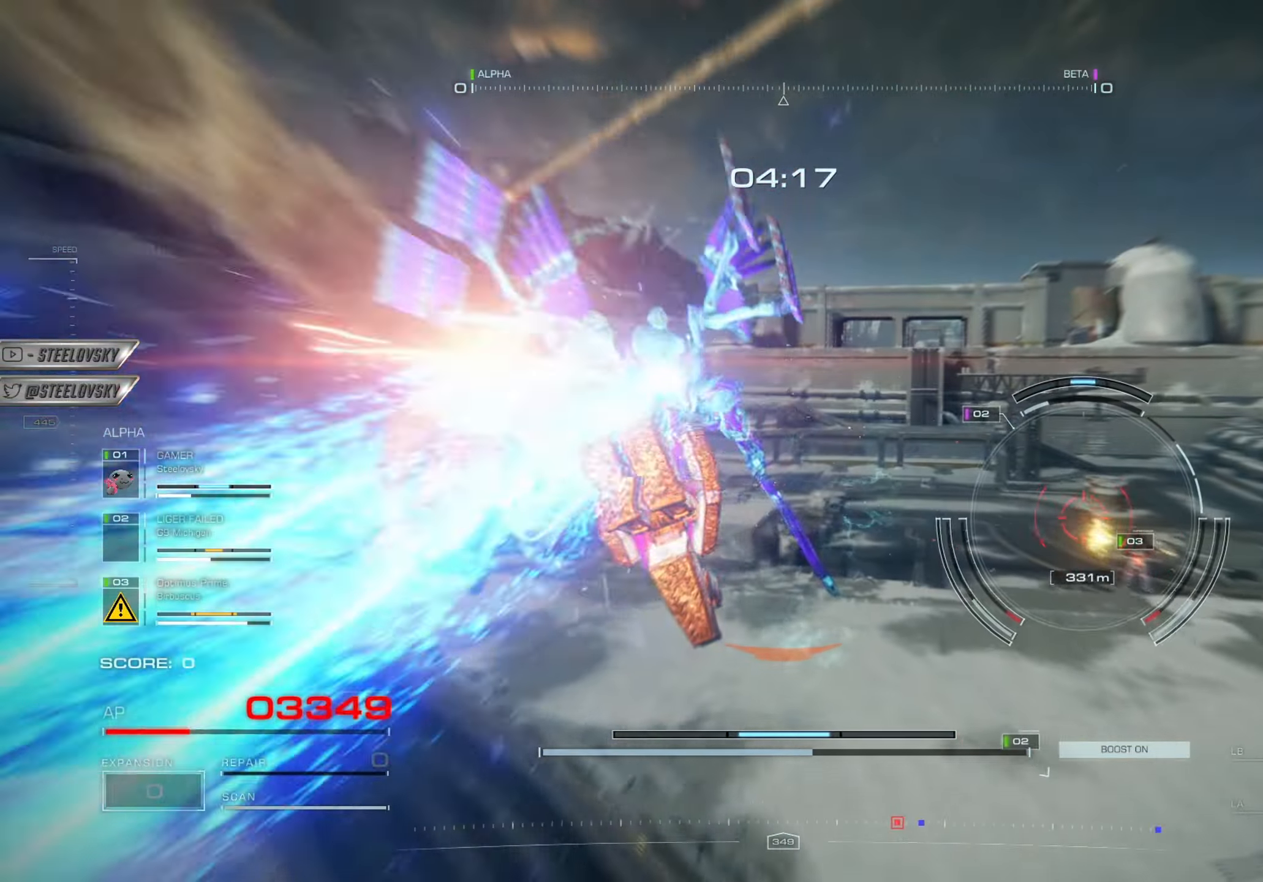
{"buttons": [], "left_stick": "left", "right_stick": "center", "events": [[17, "right_stick", "down-right"], [167, "left_stick", "center"], [217, "right_stick", "down"], [317, "right_stick", "center"], [484, "left_stick", "left"]]}
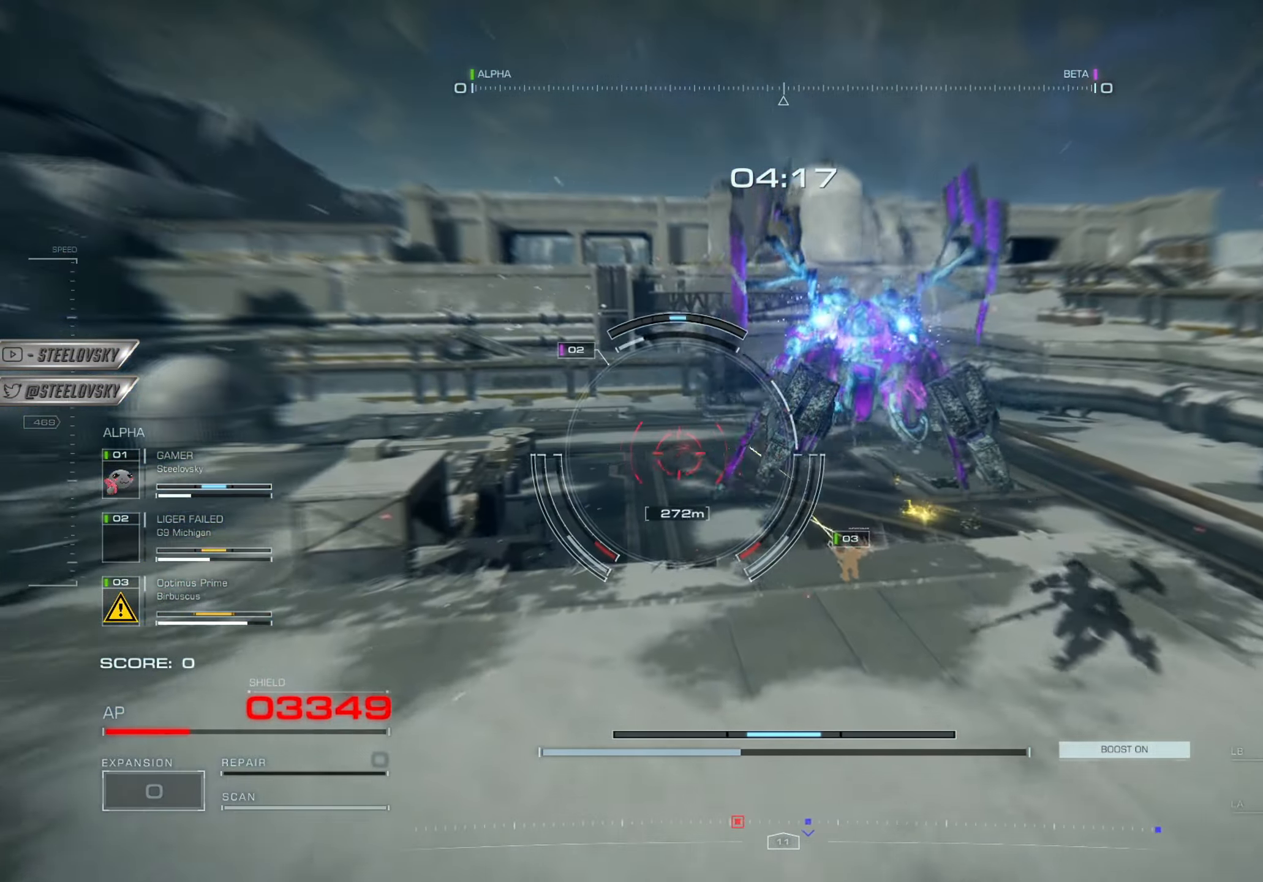
{"buttons": ["CROSS"], "left_stick": "center", "right_stick": "down-left", "events": [[184, "left_stick", "center"], [351, "right_stick", "down-left"], [434, "CROSS", "down"]]}